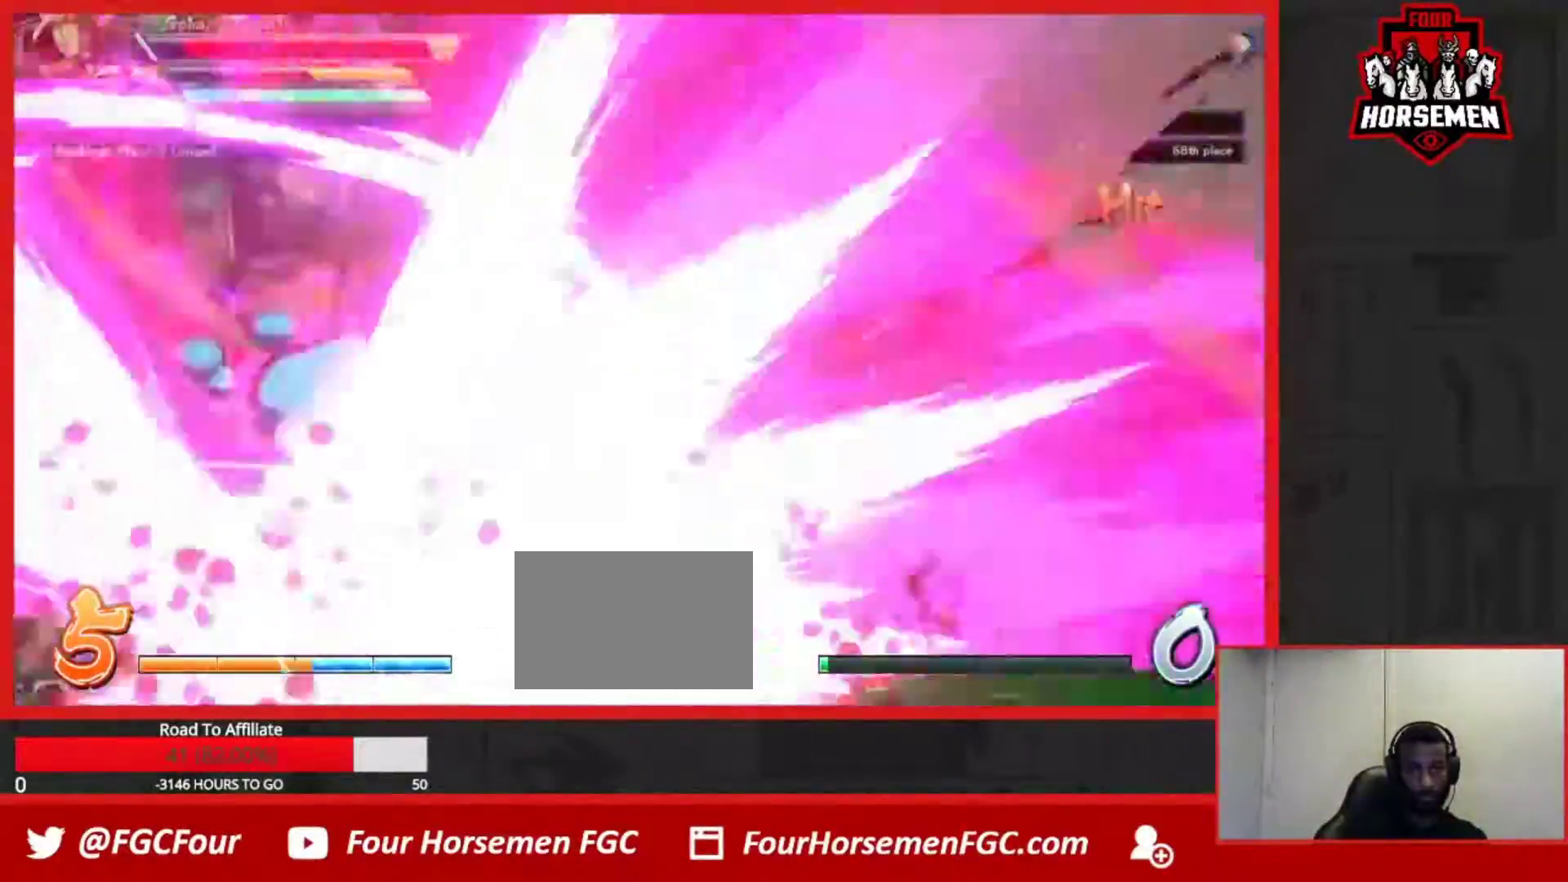
Gameplay with a controller (arcade stick); each line is a JSON object with the inputs held at the frame after it. "events" lists button and stick changes between this image and that frame as [ms after this image, input, new state], when the widget could be followed in between. Not read: L3 R3.
{"buttons": [], "left_stick": "center", "events": []}
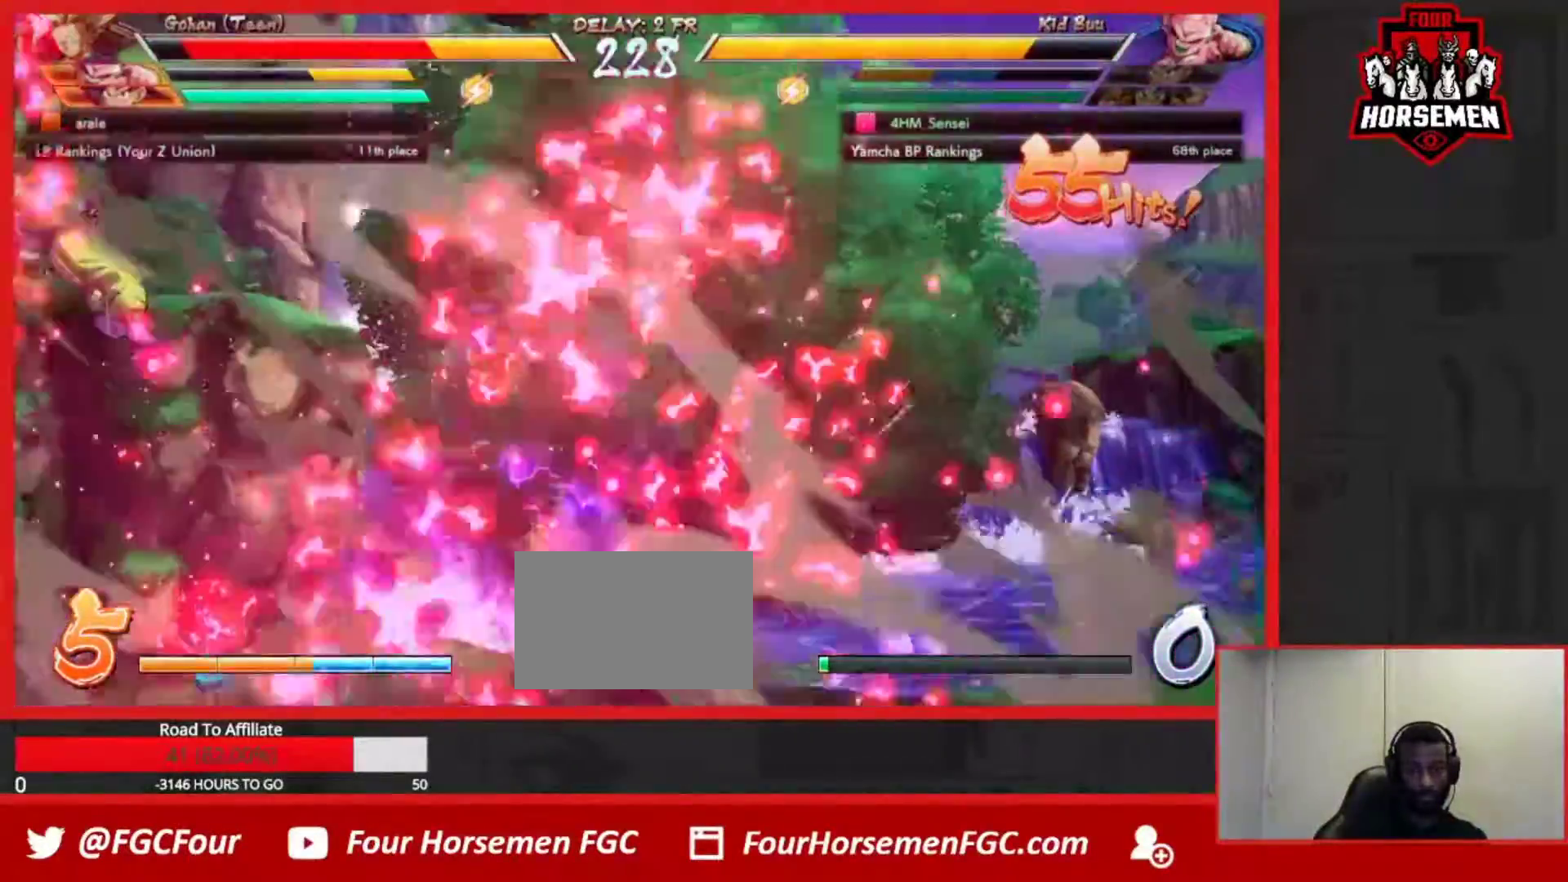
{"buttons": [], "left_stick": "center", "events": []}
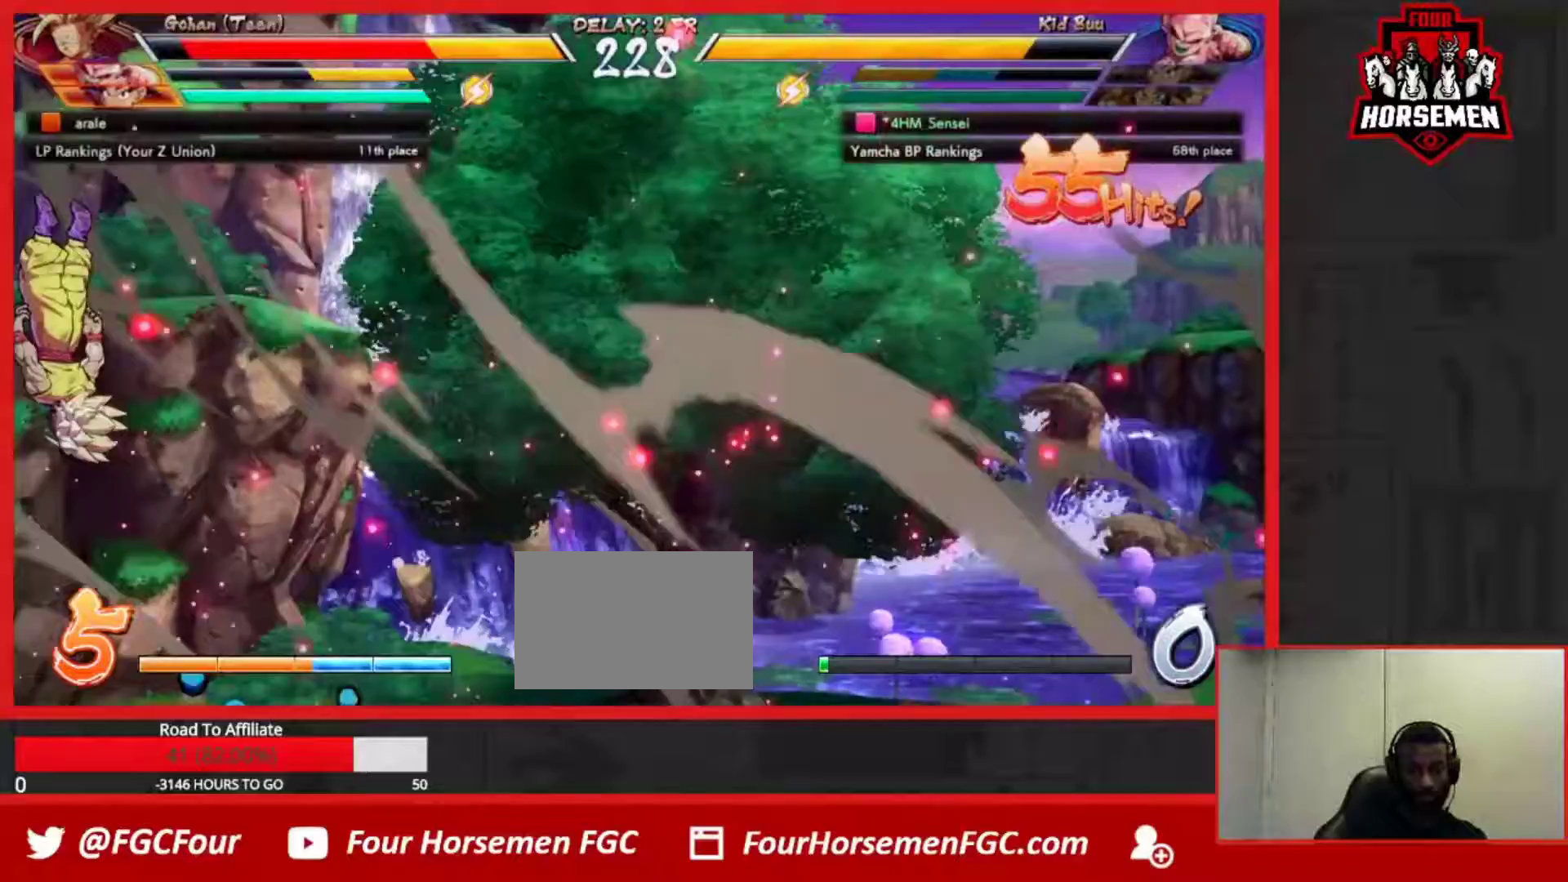
{"buttons": [], "left_stick": "center", "events": []}
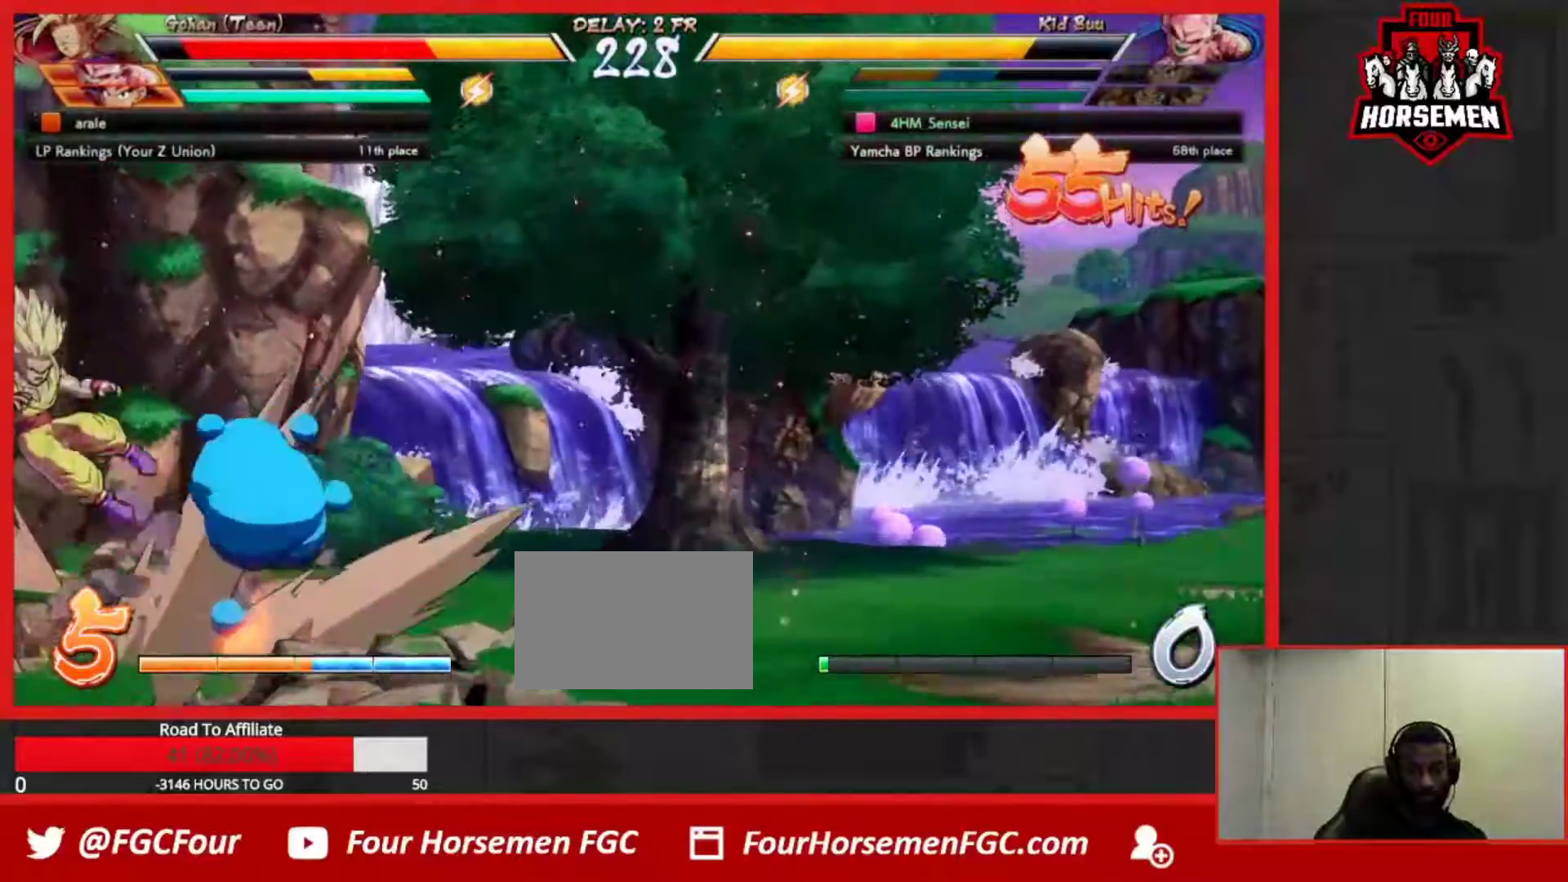
{"buttons": [], "left_stick": "center", "events": []}
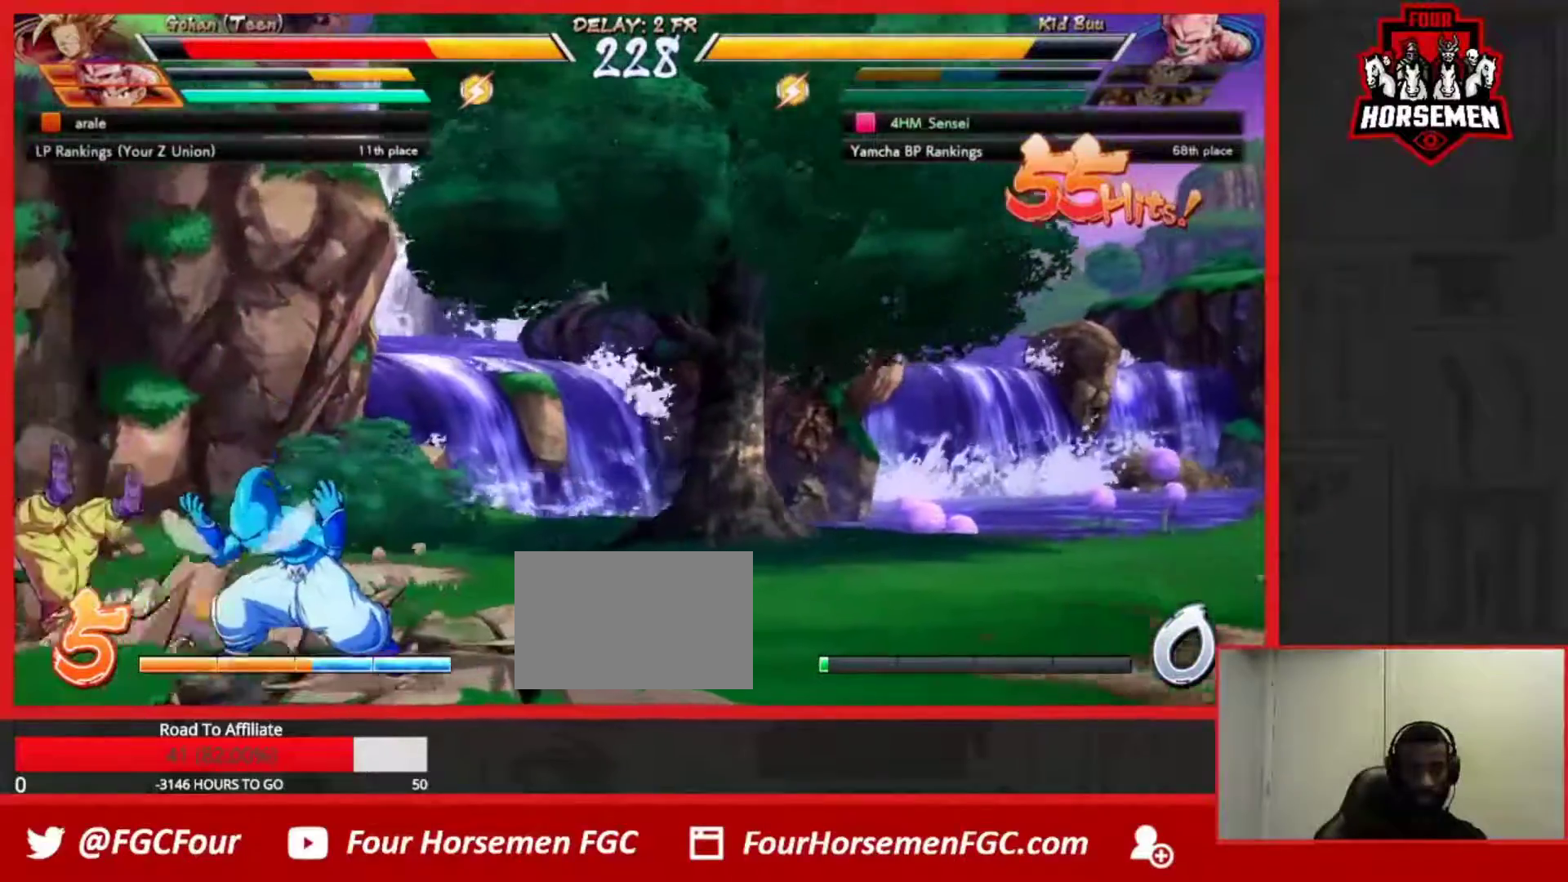
{"buttons": [], "left_stick": "left", "events": [[200, "left_stick", "up-left"], [300, "left_stick", "center"], [350, "left_stick", "left"]]}
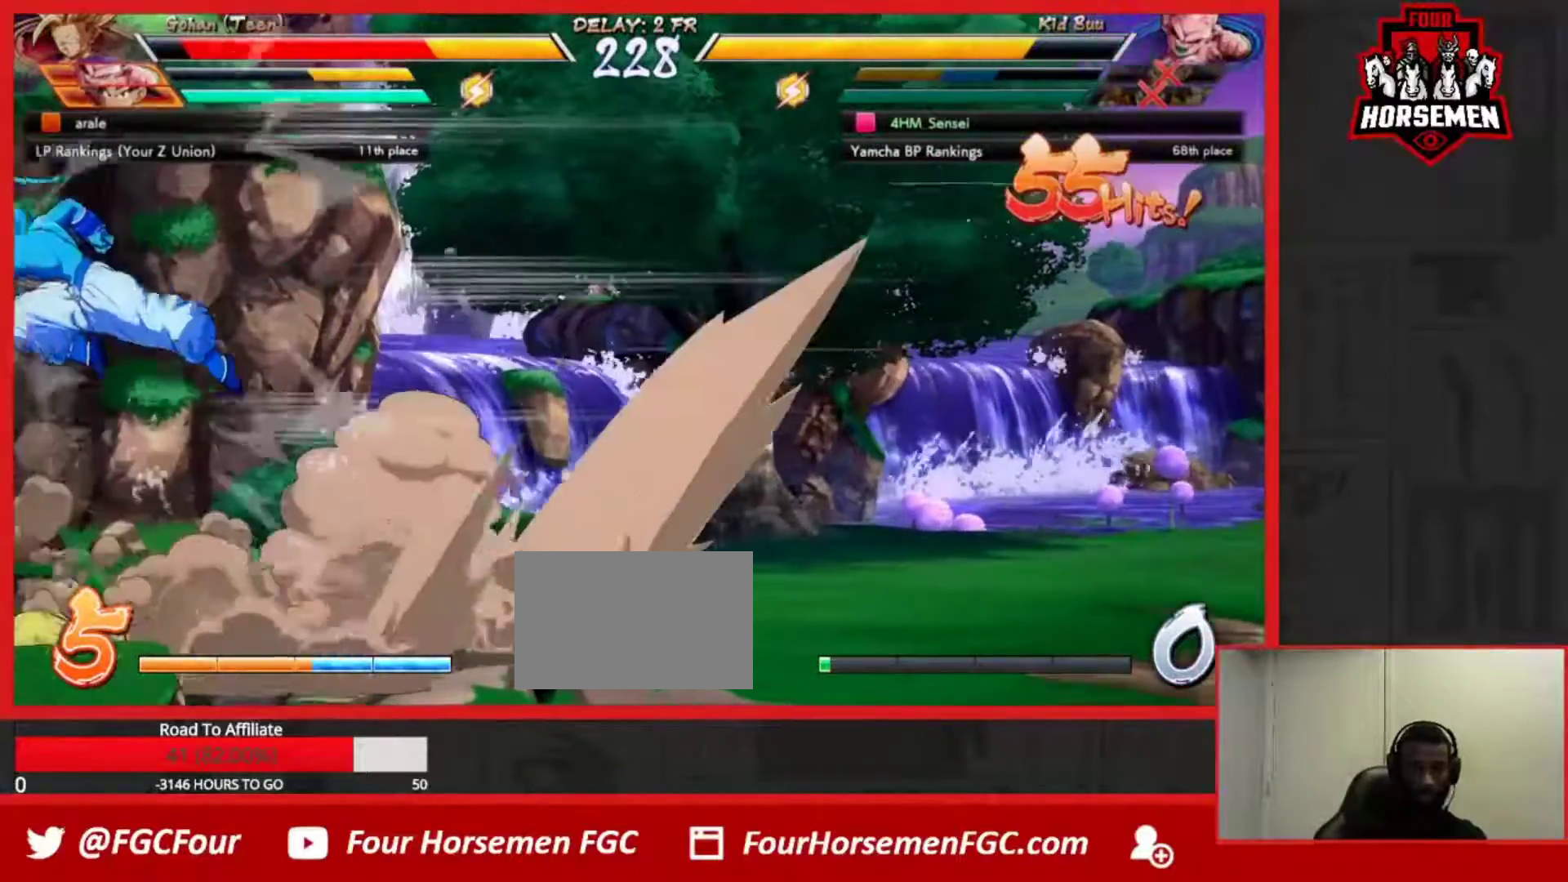
{"buttons": [], "left_stick": "down-right", "events": [[33, "left_stick", "center"], [67, "R1", "down"], [200, "R1", "up"], [267, "left_stick", "down-right"]]}
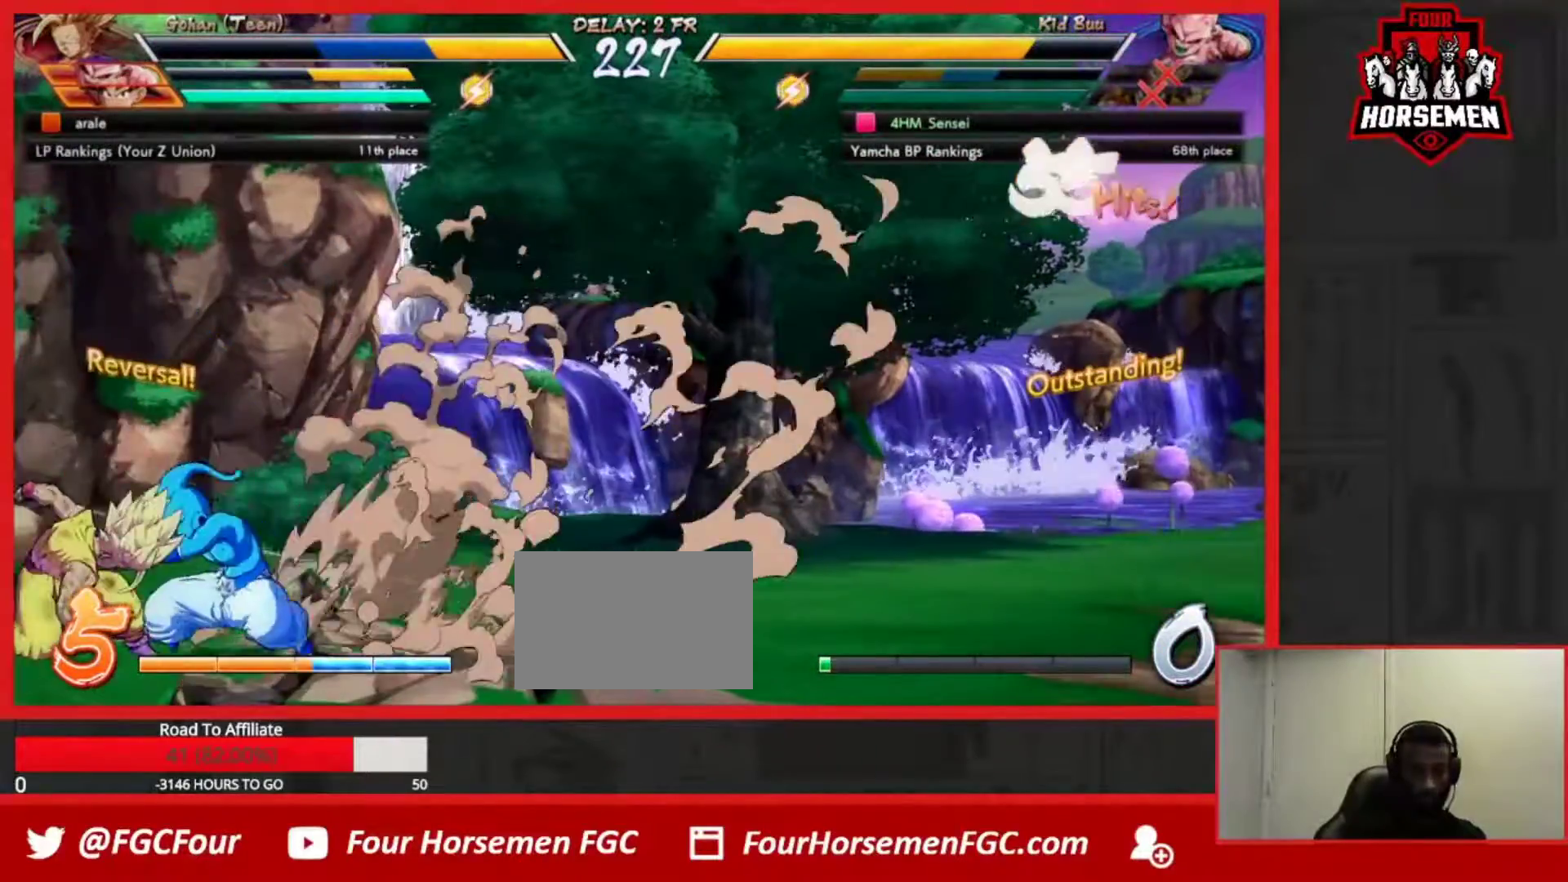
{"buttons": [], "left_stick": "down-right", "events": [[67, "SQUARE", "down"], [217, "SQUARE", "up"]]}
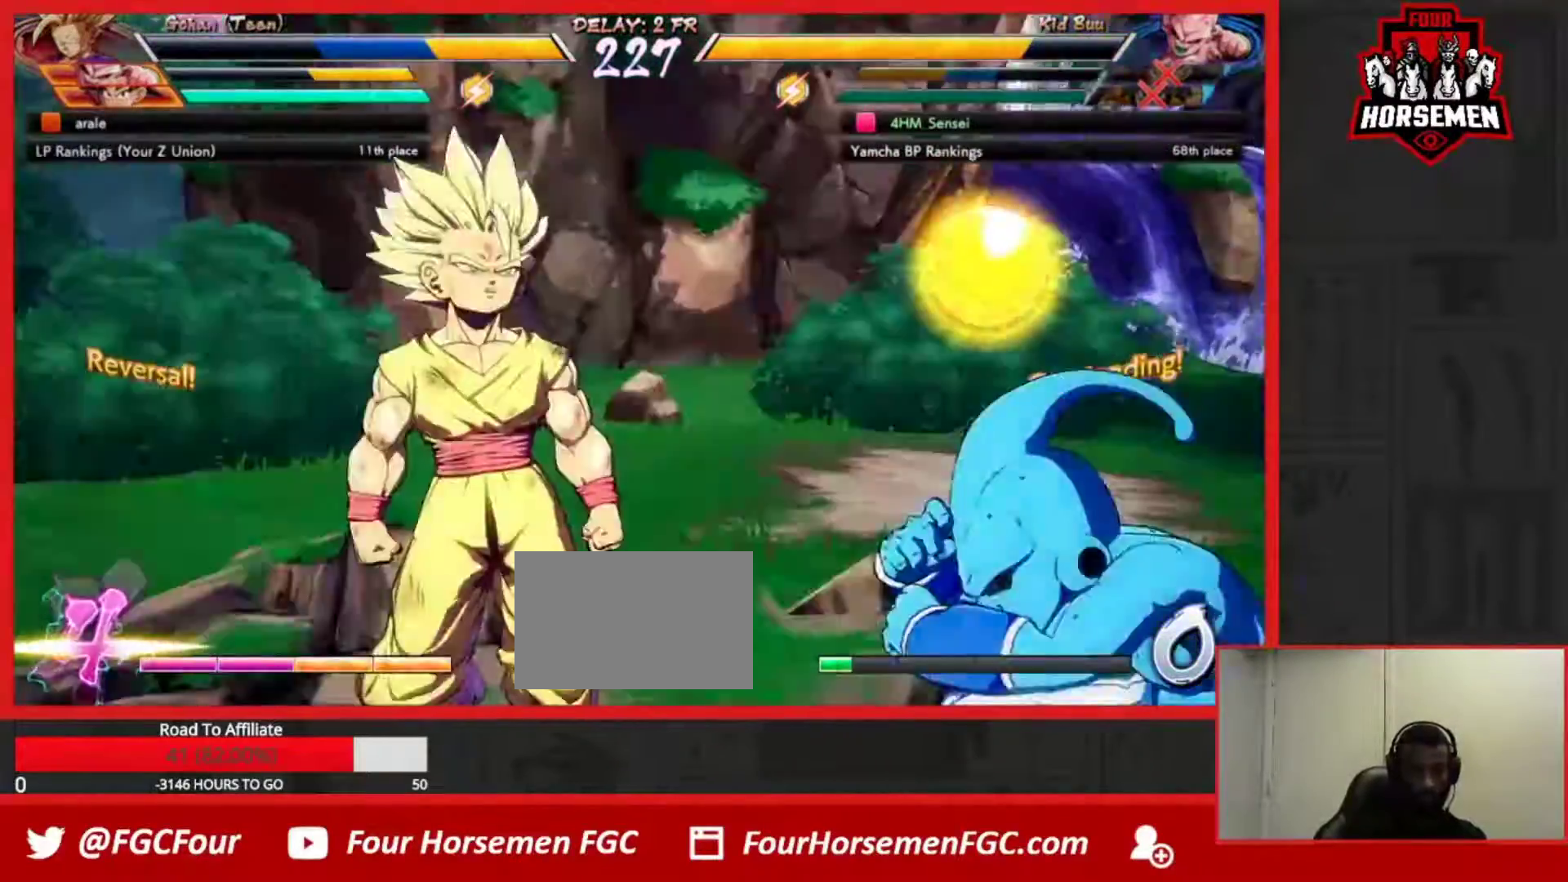
{"buttons": [], "left_stick": "right", "events": [[33, "left_stick", "right"], [67, "R1", "down"], [133, "CROSS", "down"], [150, "R1", "up"], [233, "CROSS", "up"]]}
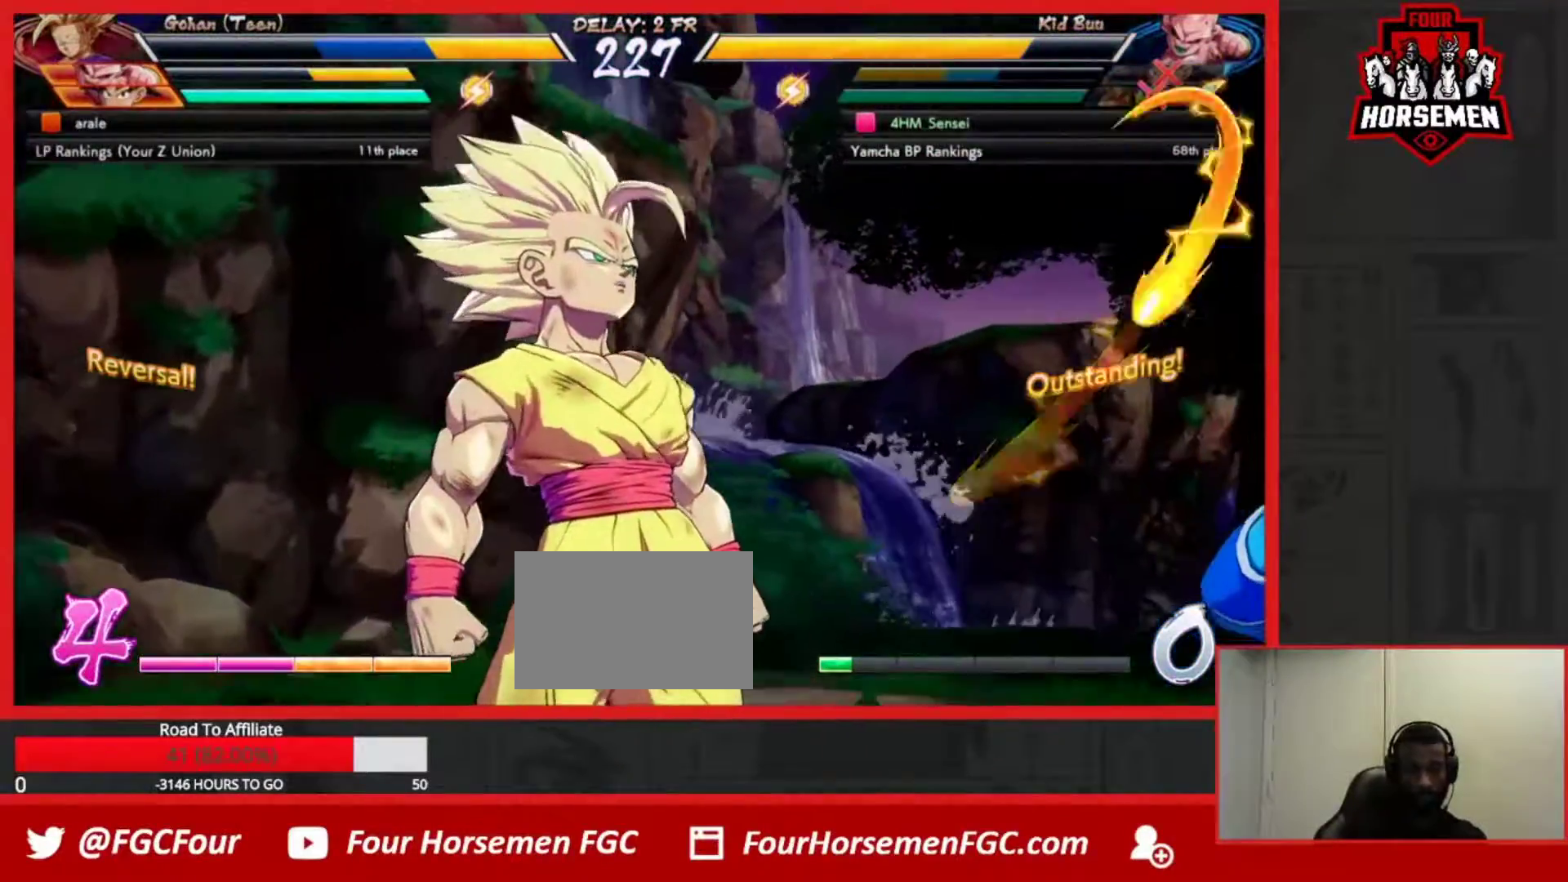
{"buttons": [], "left_stick": "right", "events": [[383, "CROSS", "down"], [433, "CROSS", "up"]]}
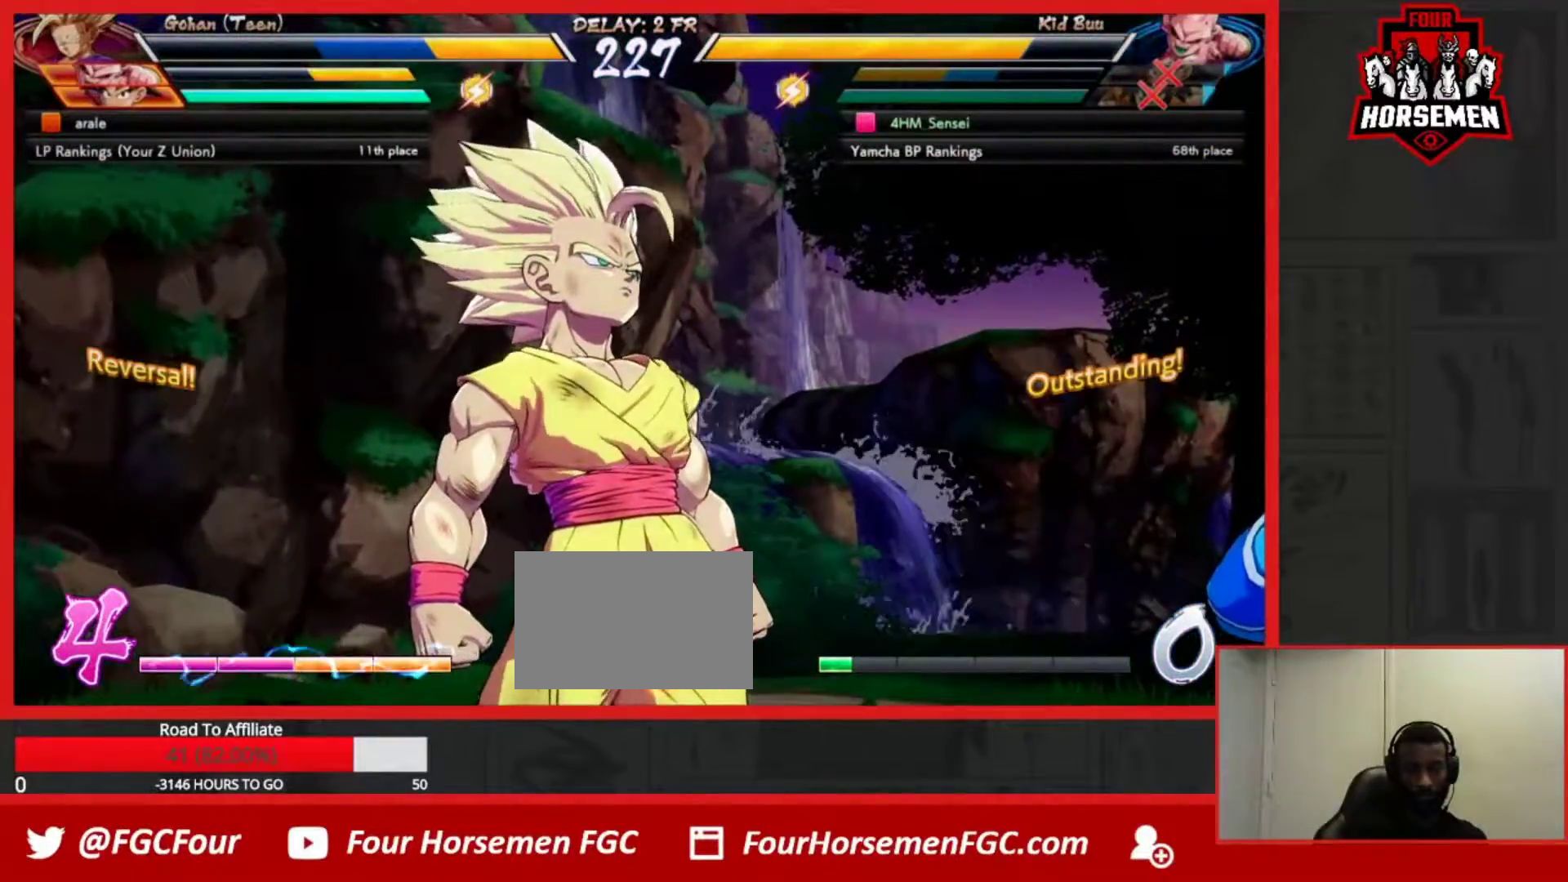
{"buttons": ["CROSS"], "left_stick": "right", "events": [[33, "CROSS", "down"], [133, "CROSS", "up"], [200, "CROSS", "down"], [250, "CROSS", "up"], [333, "CROSS", "down"], [417, "CROSS", "up"], [467, "CROSS", "down"]]}
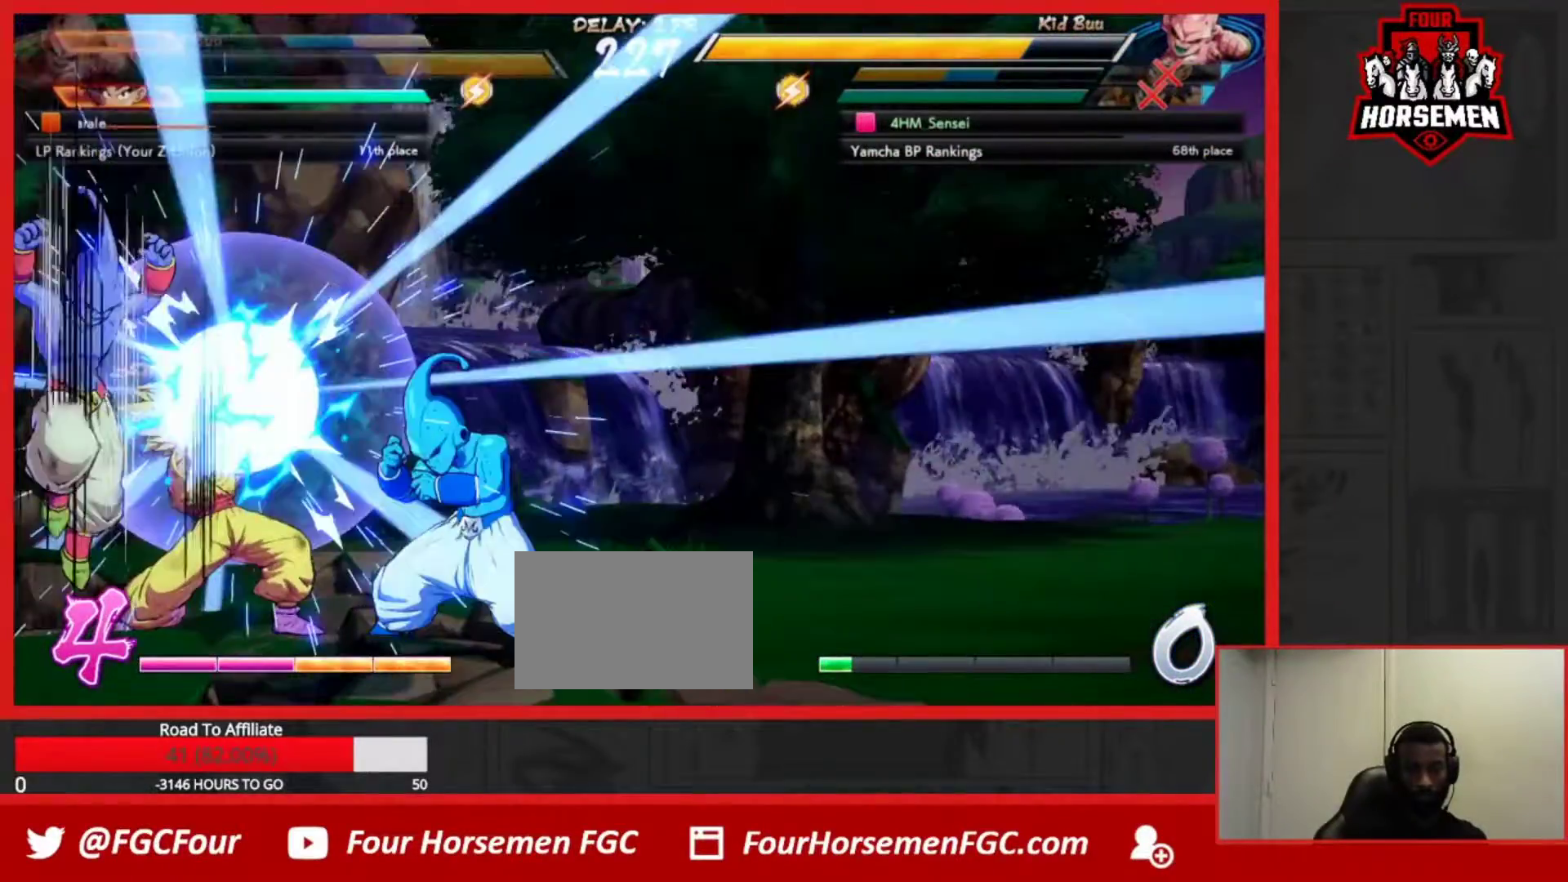
{"buttons": [], "left_stick": "right", "events": [[33, "CROSS", "up"]]}
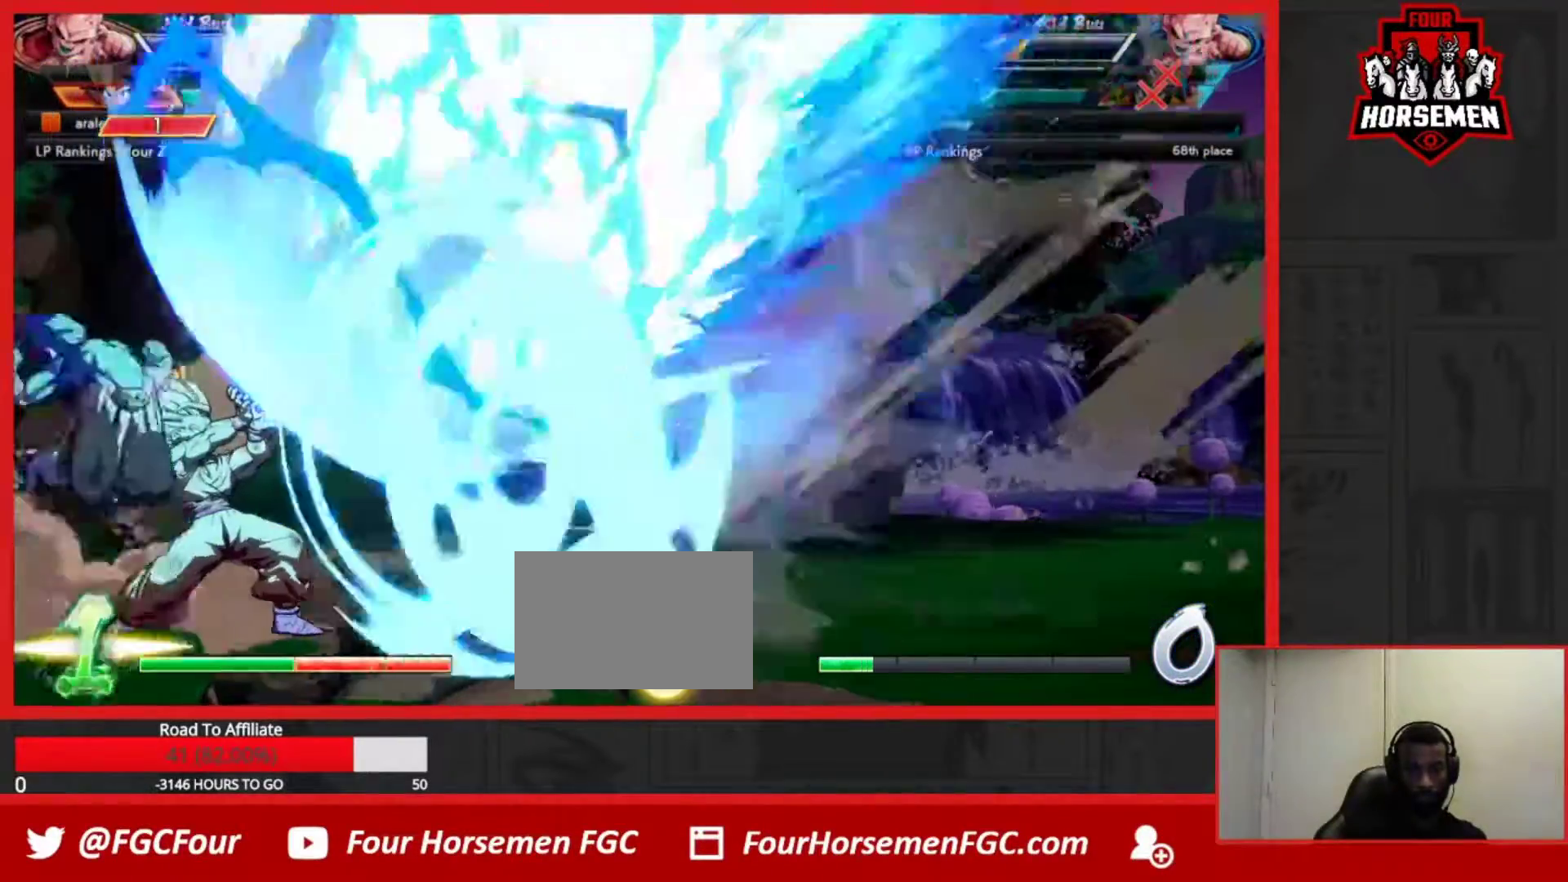
{"buttons": [], "left_stick": "right", "events": []}
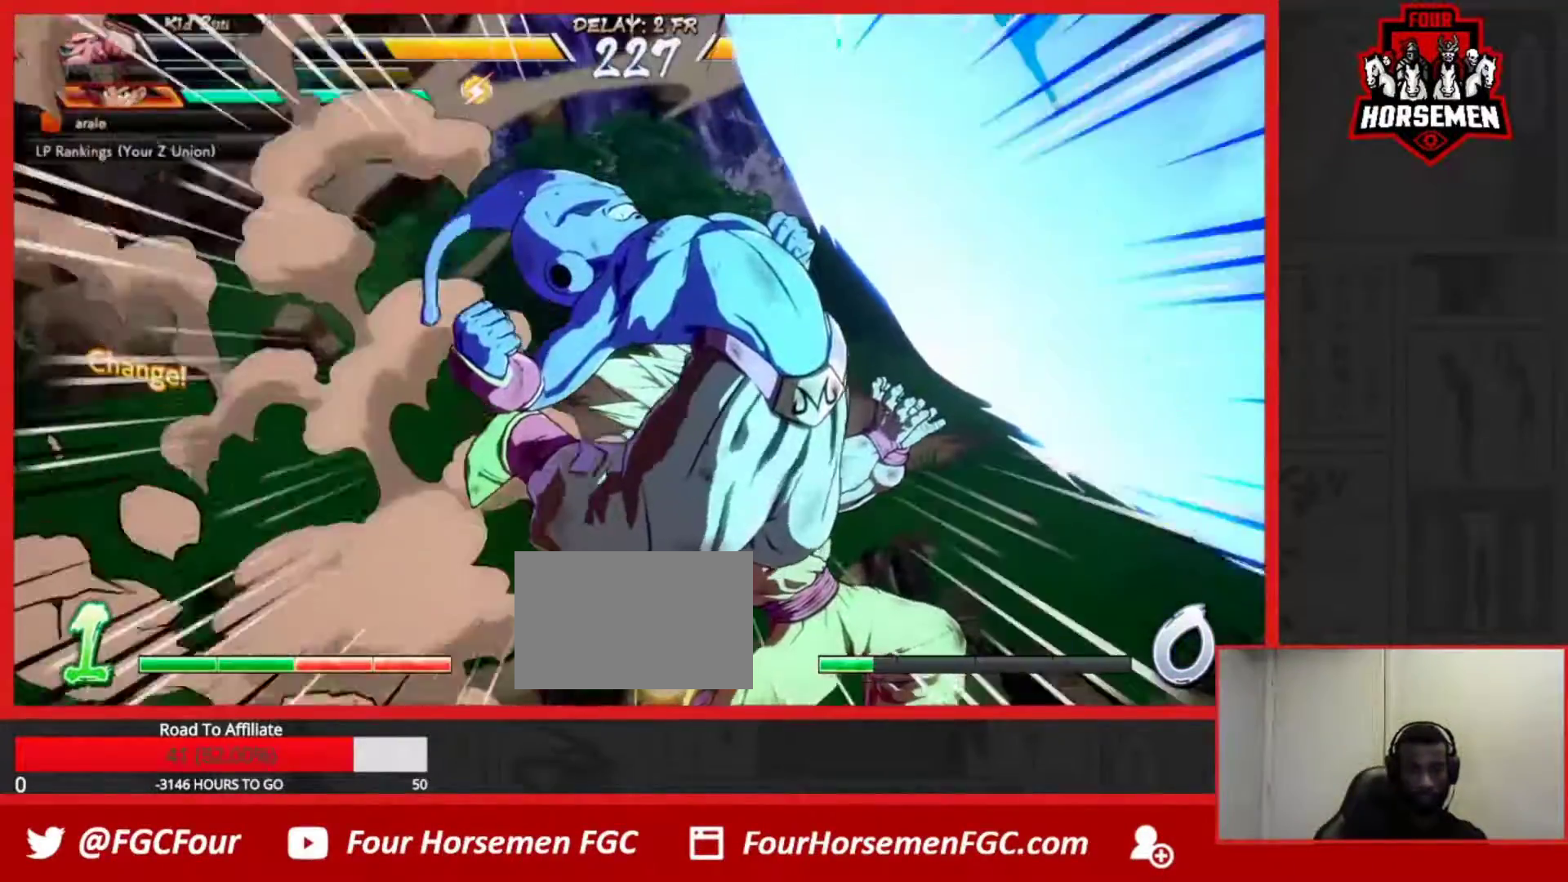
{"buttons": [], "left_stick": "right", "events": []}
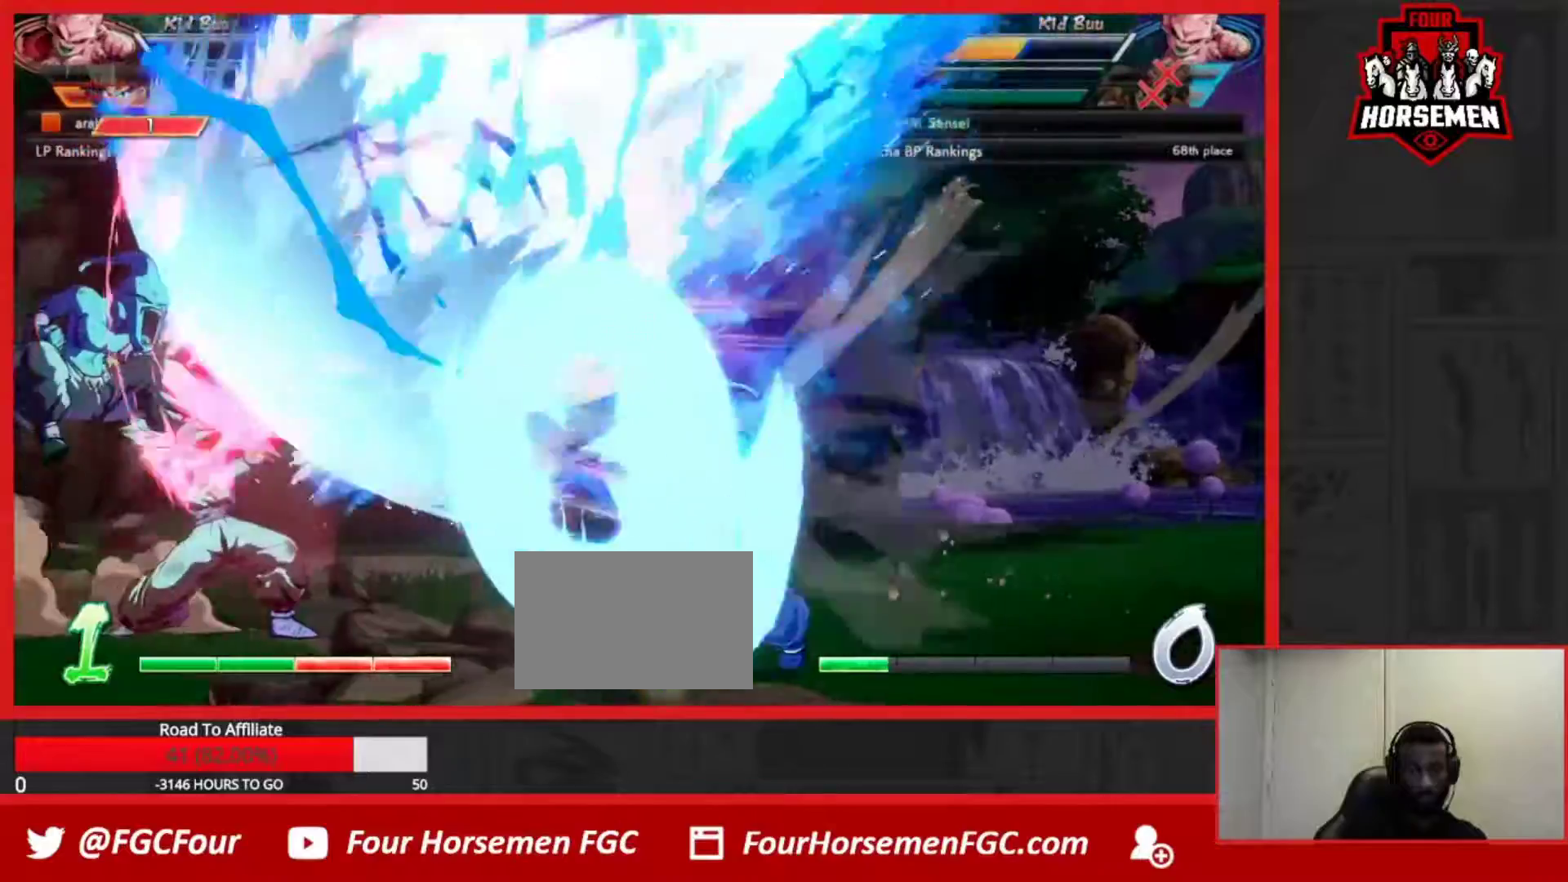
{"buttons": ["TRIANGLE"], "left_stick": "down", "events": [[267, "left_stick", "center"], [467, "left_stick", "down"], [500, "TRIANGLE", "down"]]}
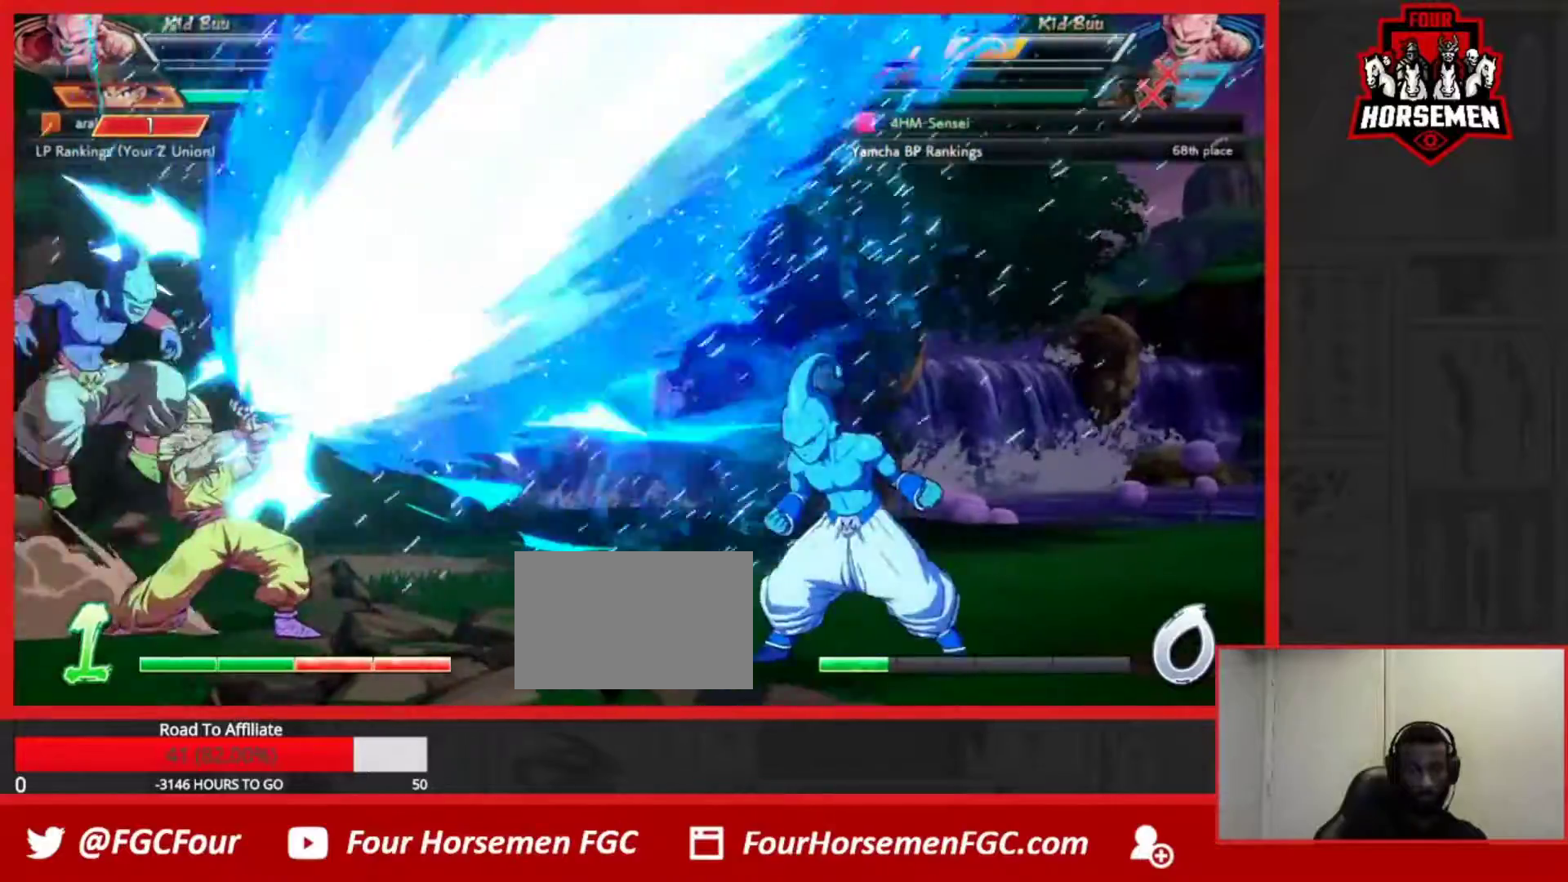
{"buttons": [], "left_stick": "center", "events": [[150, "TRIANGLE", "up"], [233, "left_stick", "center"], [300, "TRIANGLE", "down"], [400, "TRIANGLE", "up"]]}
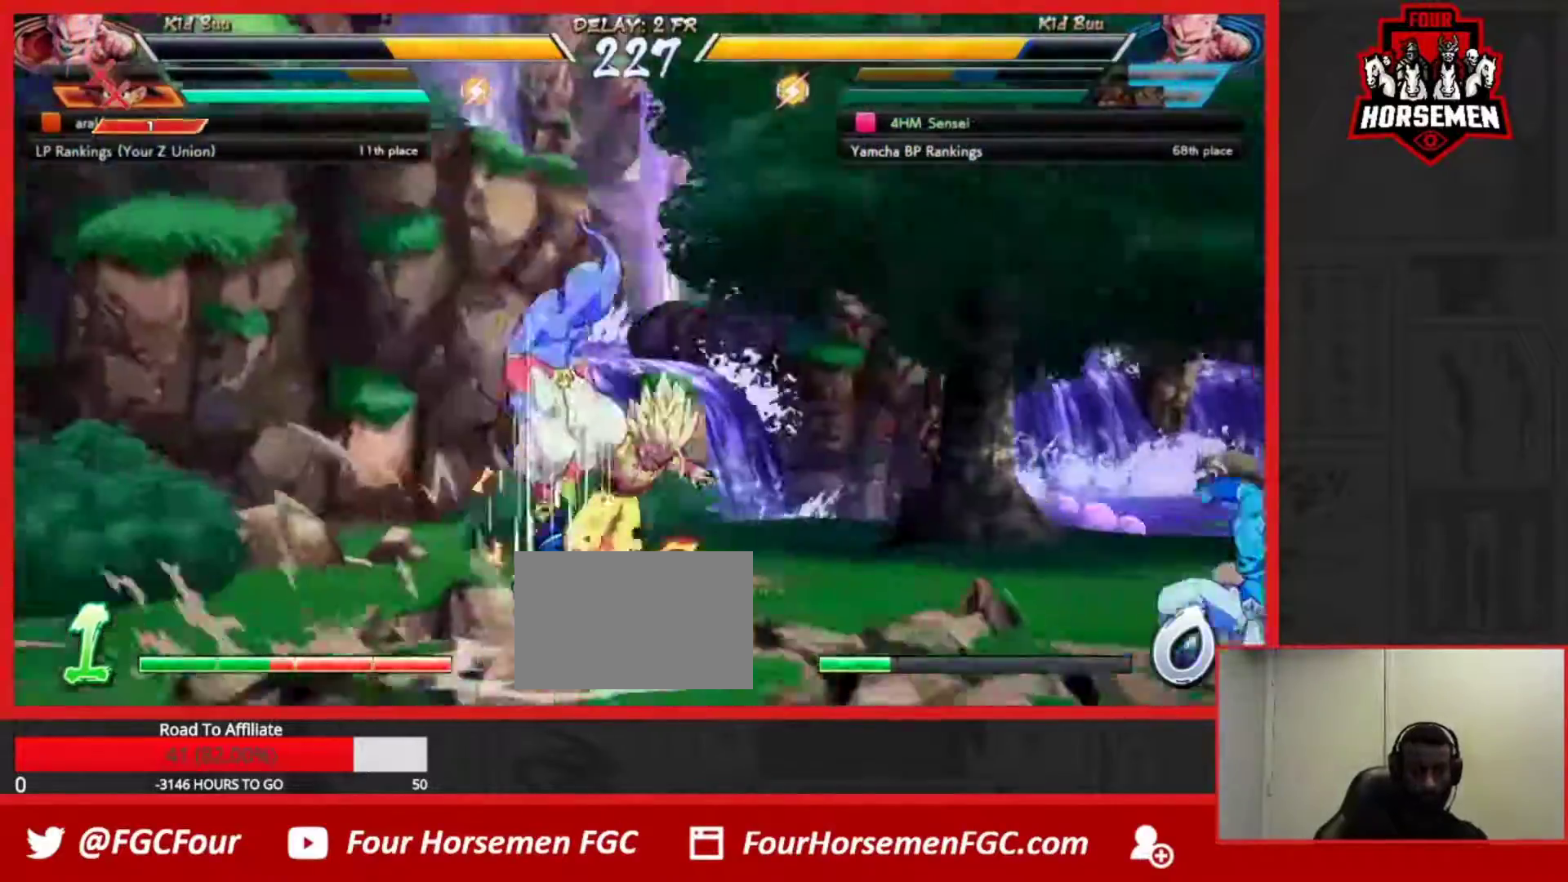
{"buttons": [], "left_stick": "center", "events": []}
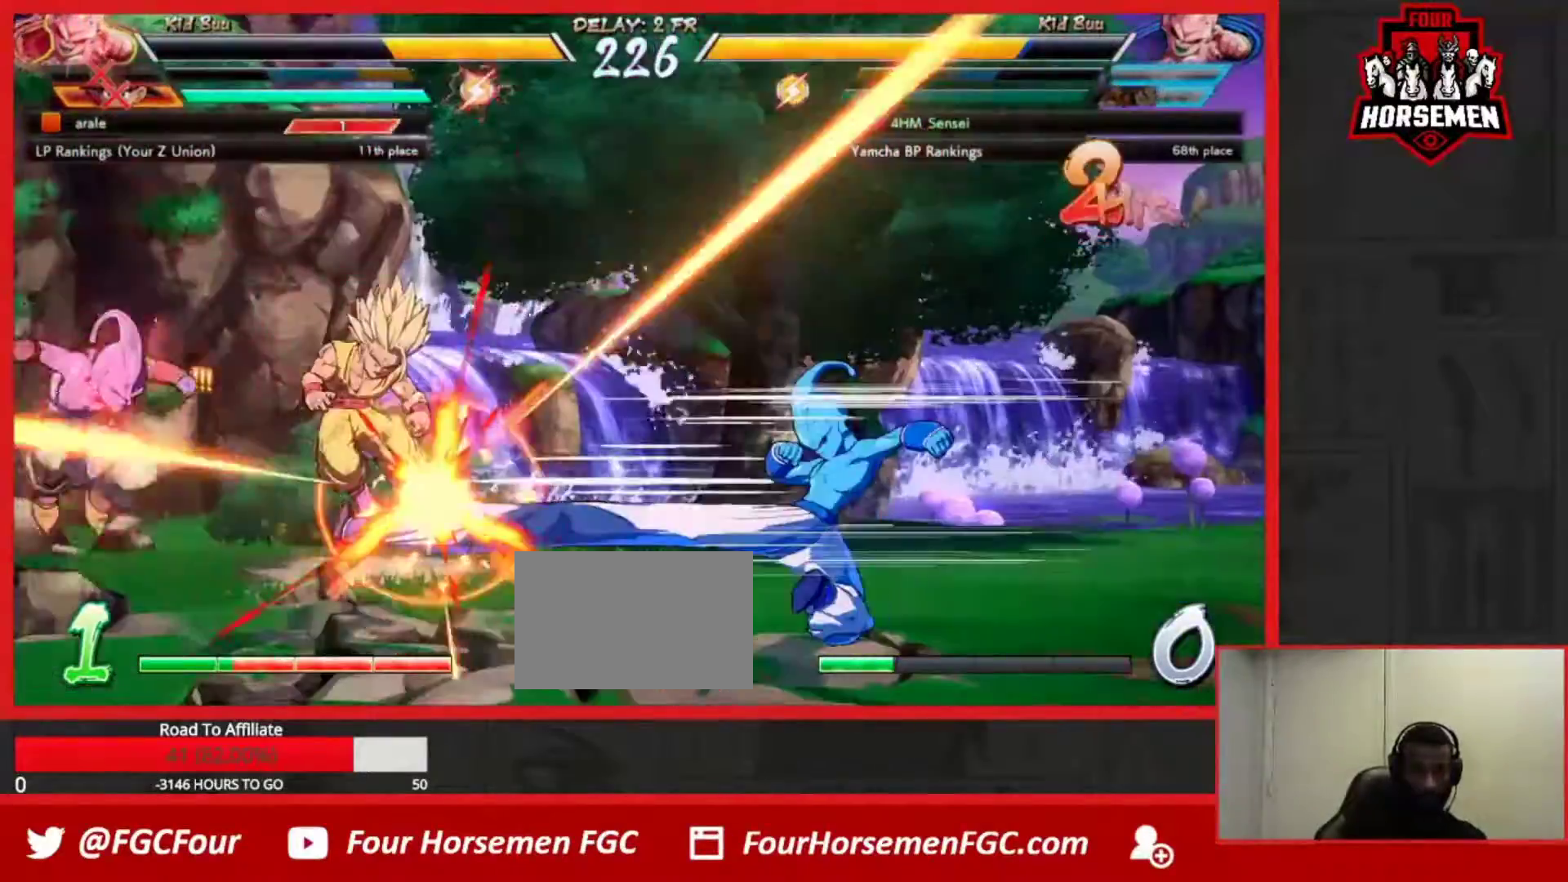
{"buttons": [], "left_stick": "right", "events": [[300, "left_stick", "right"]]}
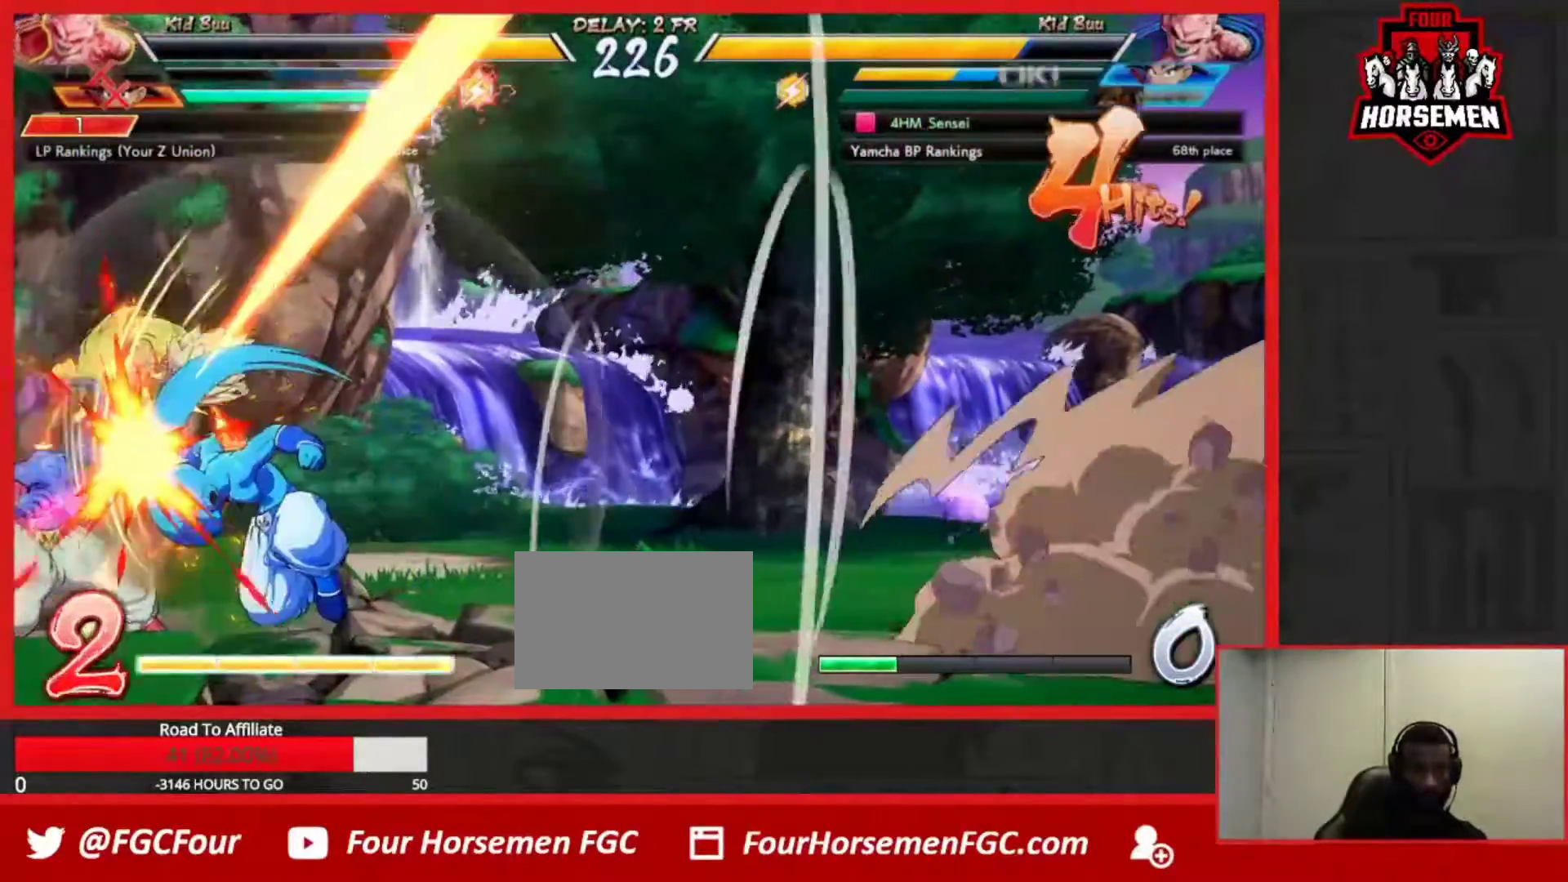
{"buttons": [], "left_stick": "center", "events": [[17, "left_stick", "center"], [83, "R1", "down"], [167, "R1", "up"], [267, "R1", "down"], [333, "R1", "up"]]}
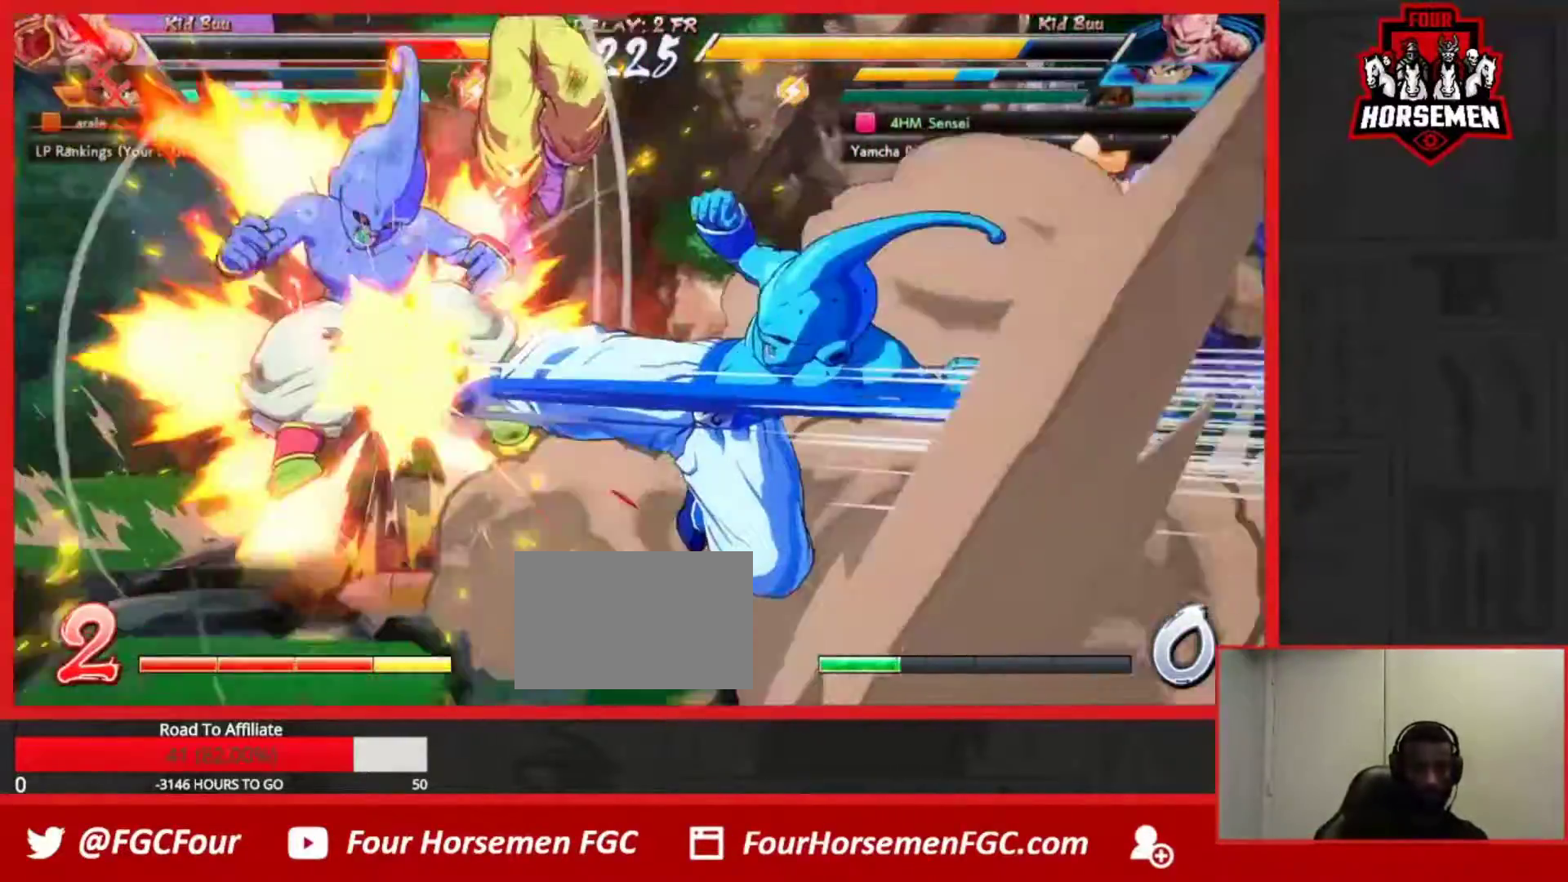
{"buttons": [], "left_stick": "center", "events": [[50, "CROSS", "down"], [50, "R1", "down"], [133, "CROSS", "up"], [167, "R1", "up"]]}
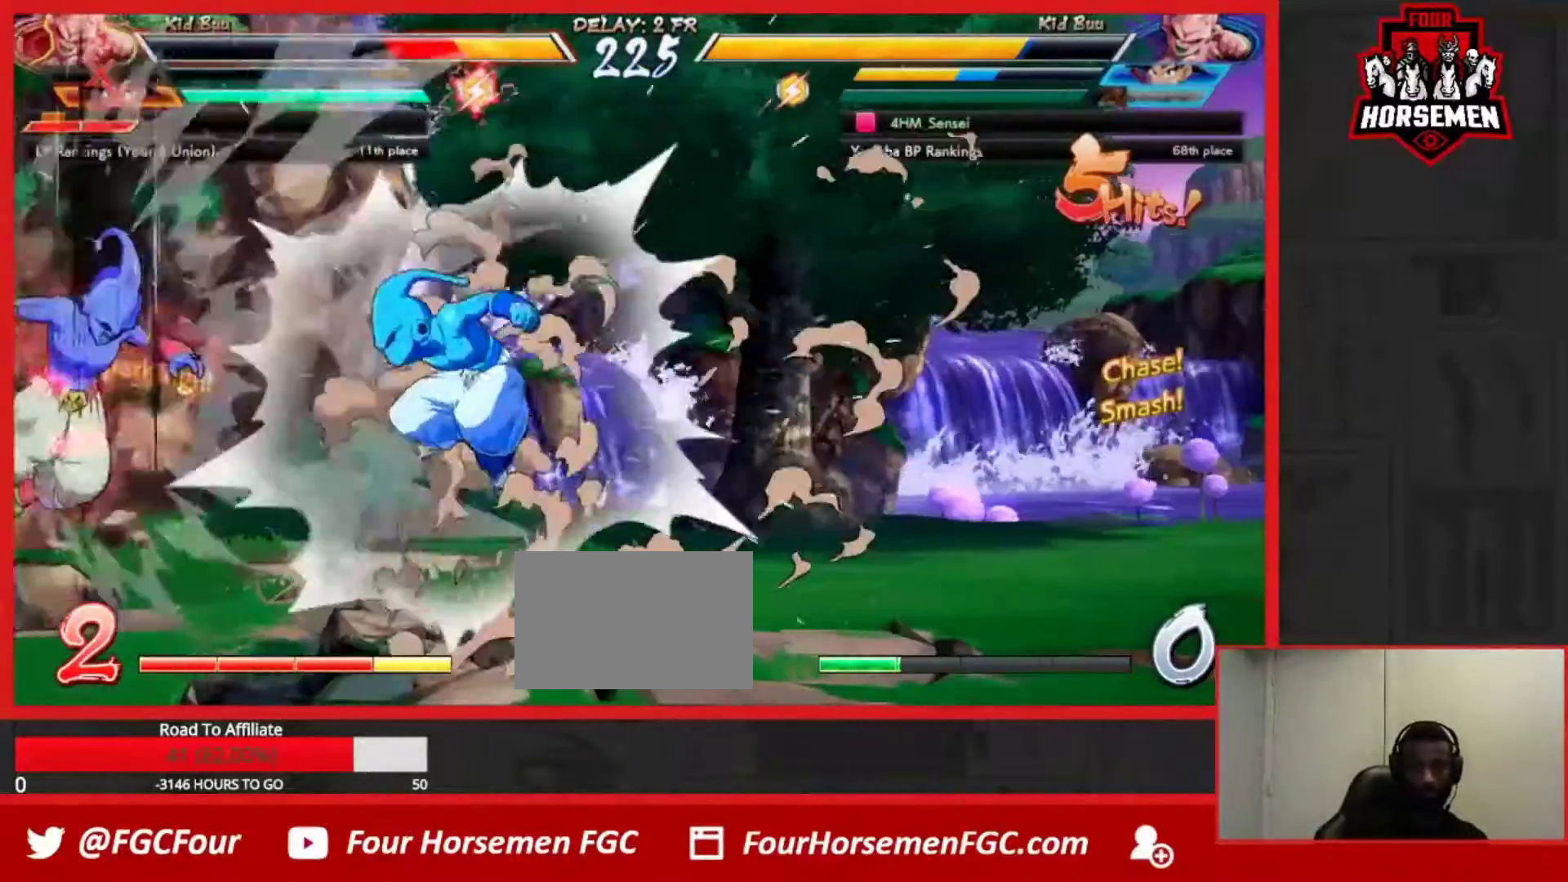
{"buttons": [], "left_stick": "center", "events": [[283, "SQUARE", "down"], [400, "SQUARE", "up"]]}
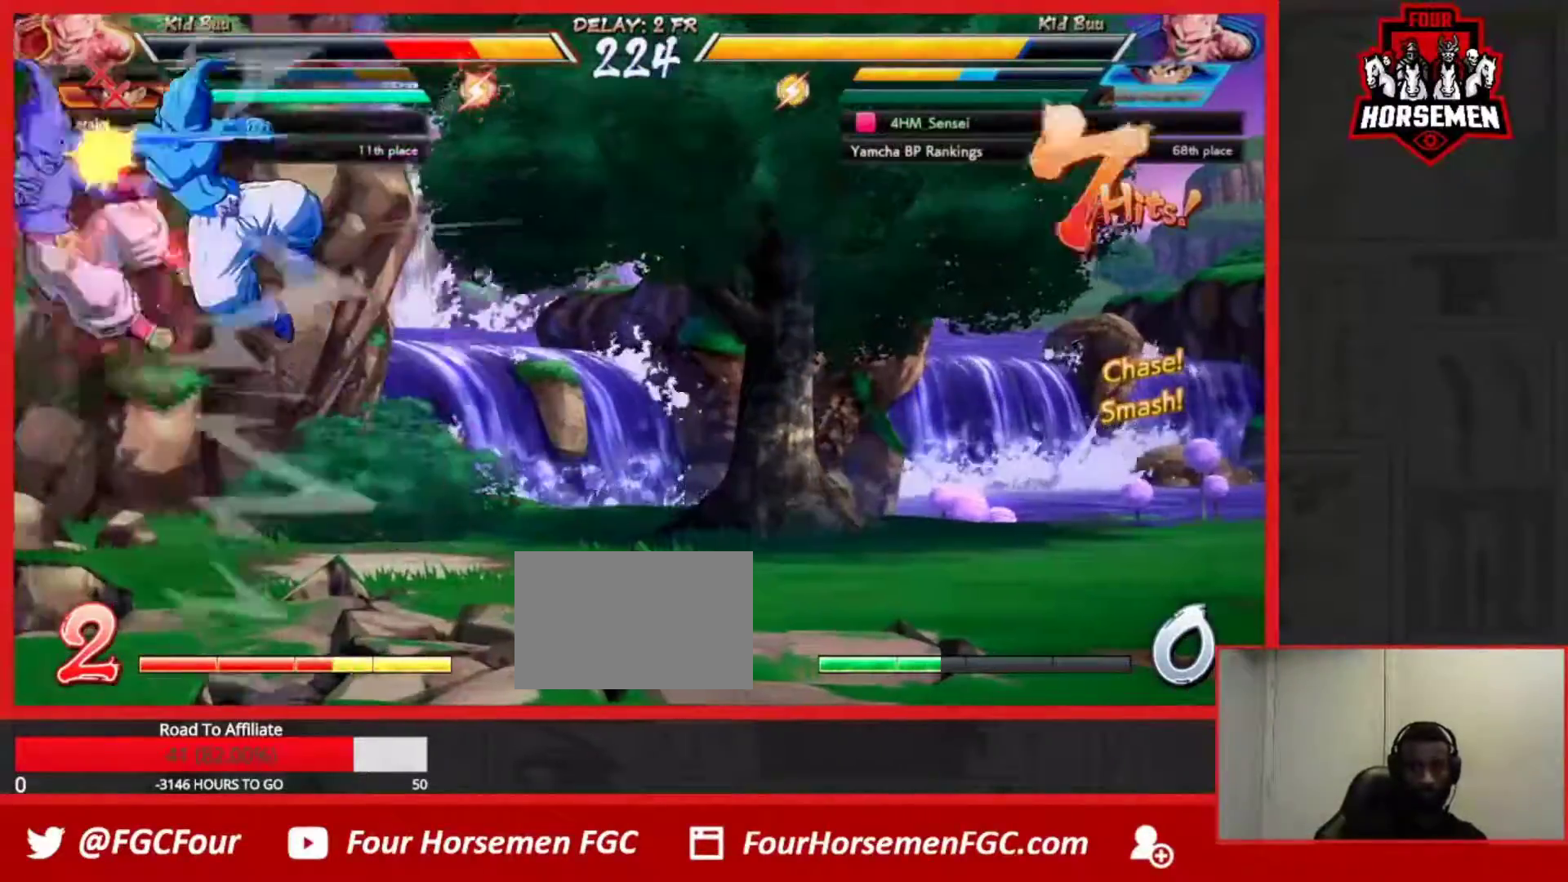
{"buttons": ["R1"], "left_stick": "down", "events": [[17, "SQUARE", "down"], [167, "SQUARE", "up"], [200, "left_stick", "down"], [283, "R1", "down"]]}
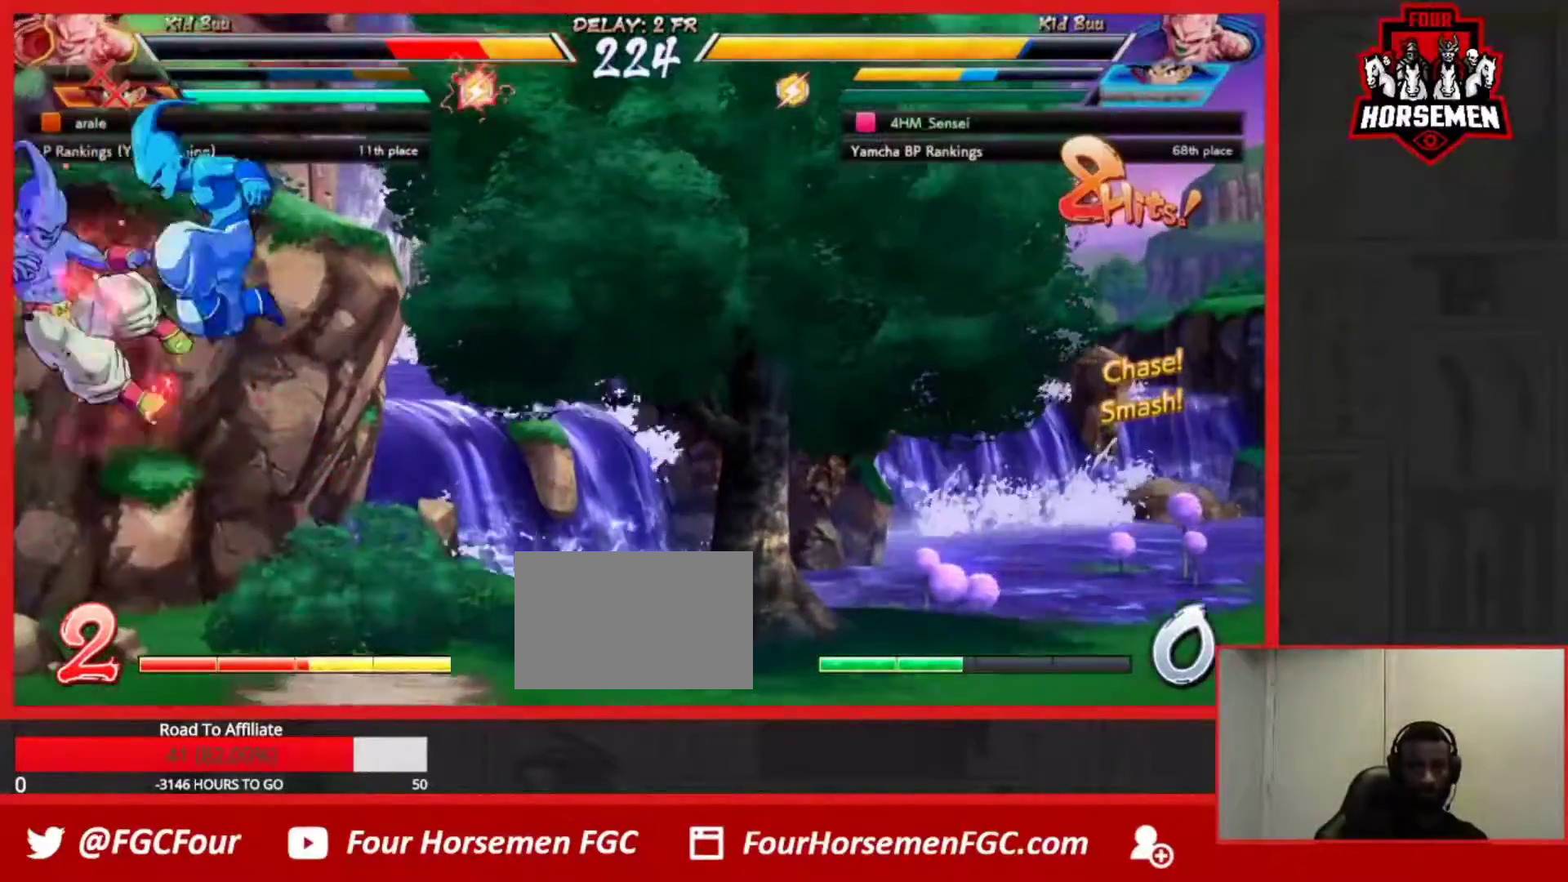
{"buttons": [], "left_stick": "up-left"}
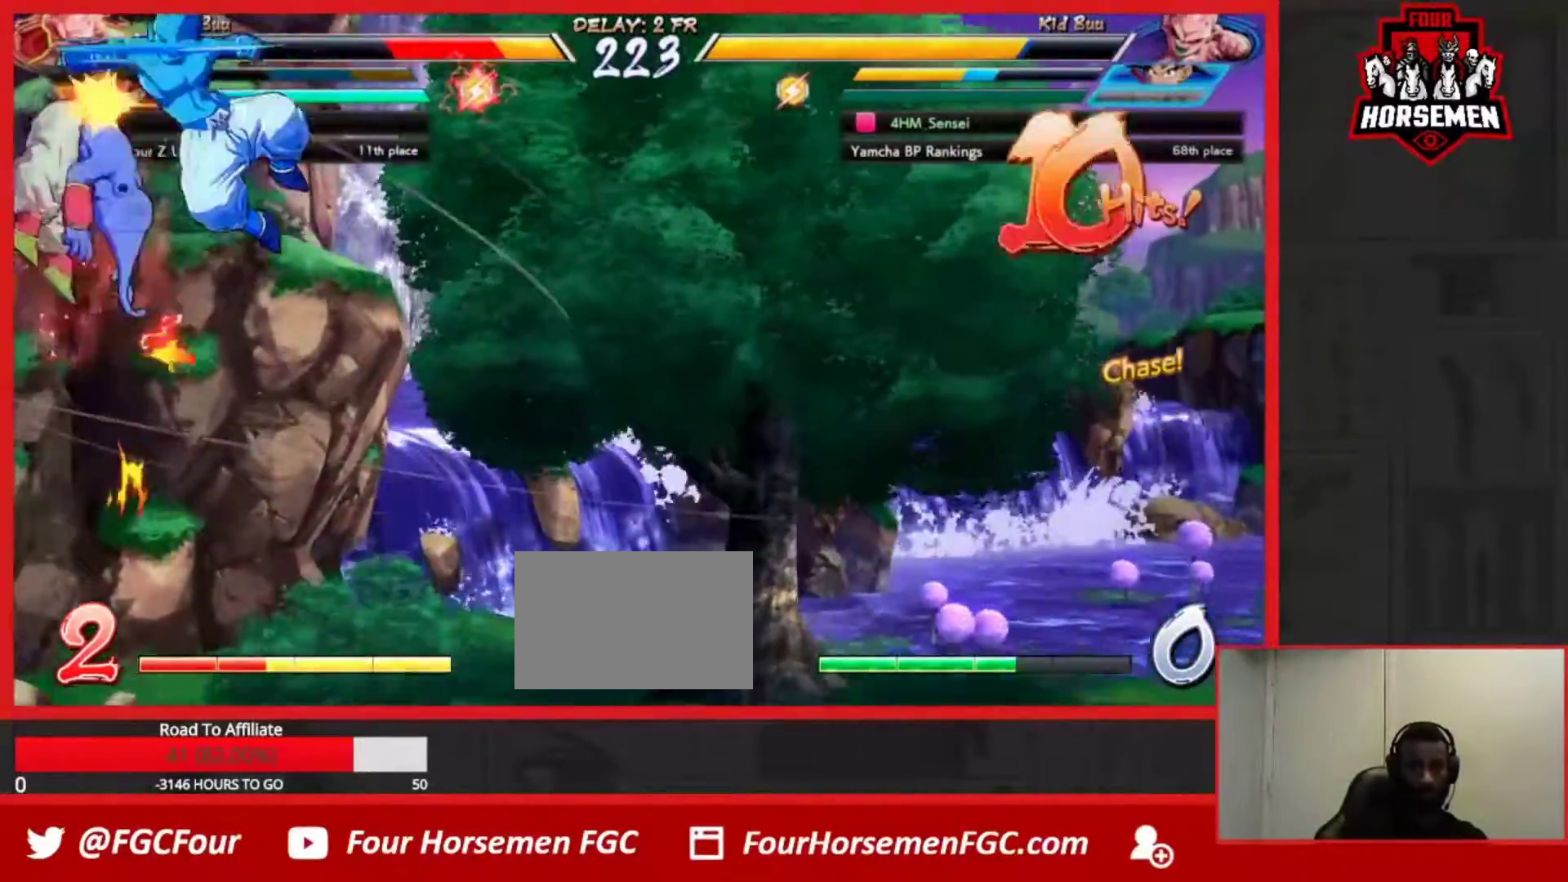
{"buttons": ["CIRCLE"], "left_stick": "center", "events": [[50, "left_stick", "center"], [67, "SQUARE", "down"], [183, "SQUARE", "up"], [333, "R1", "down"], [383, "R1", "up"], [450, "CIRCLE", "down"]]}
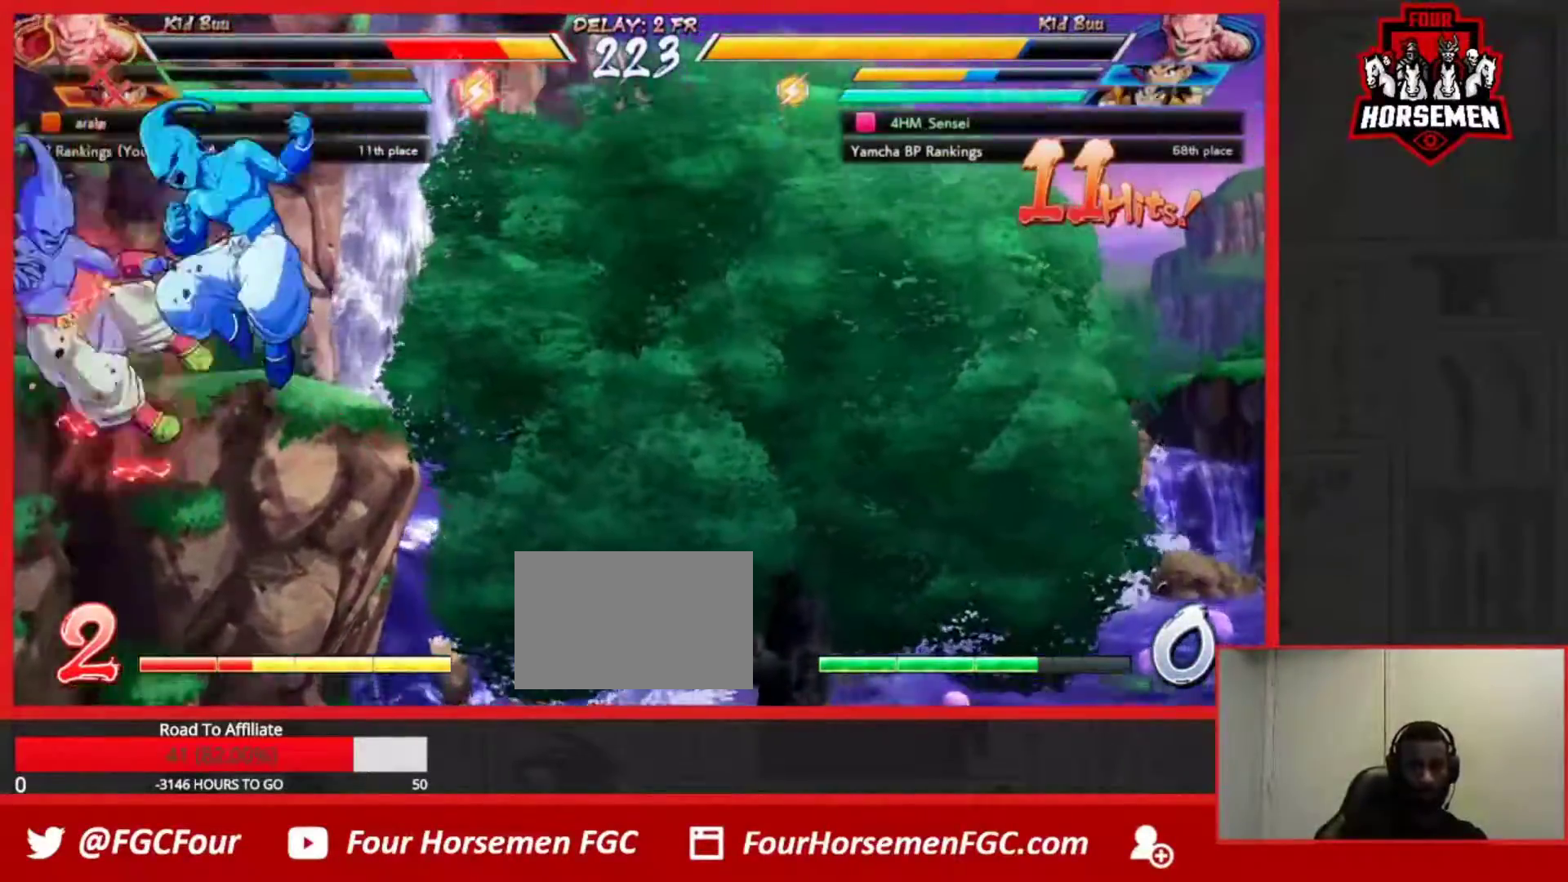
{"buttons": [], "left_stick": "center", "events": [[33, "CIRCLE", "up"]]}
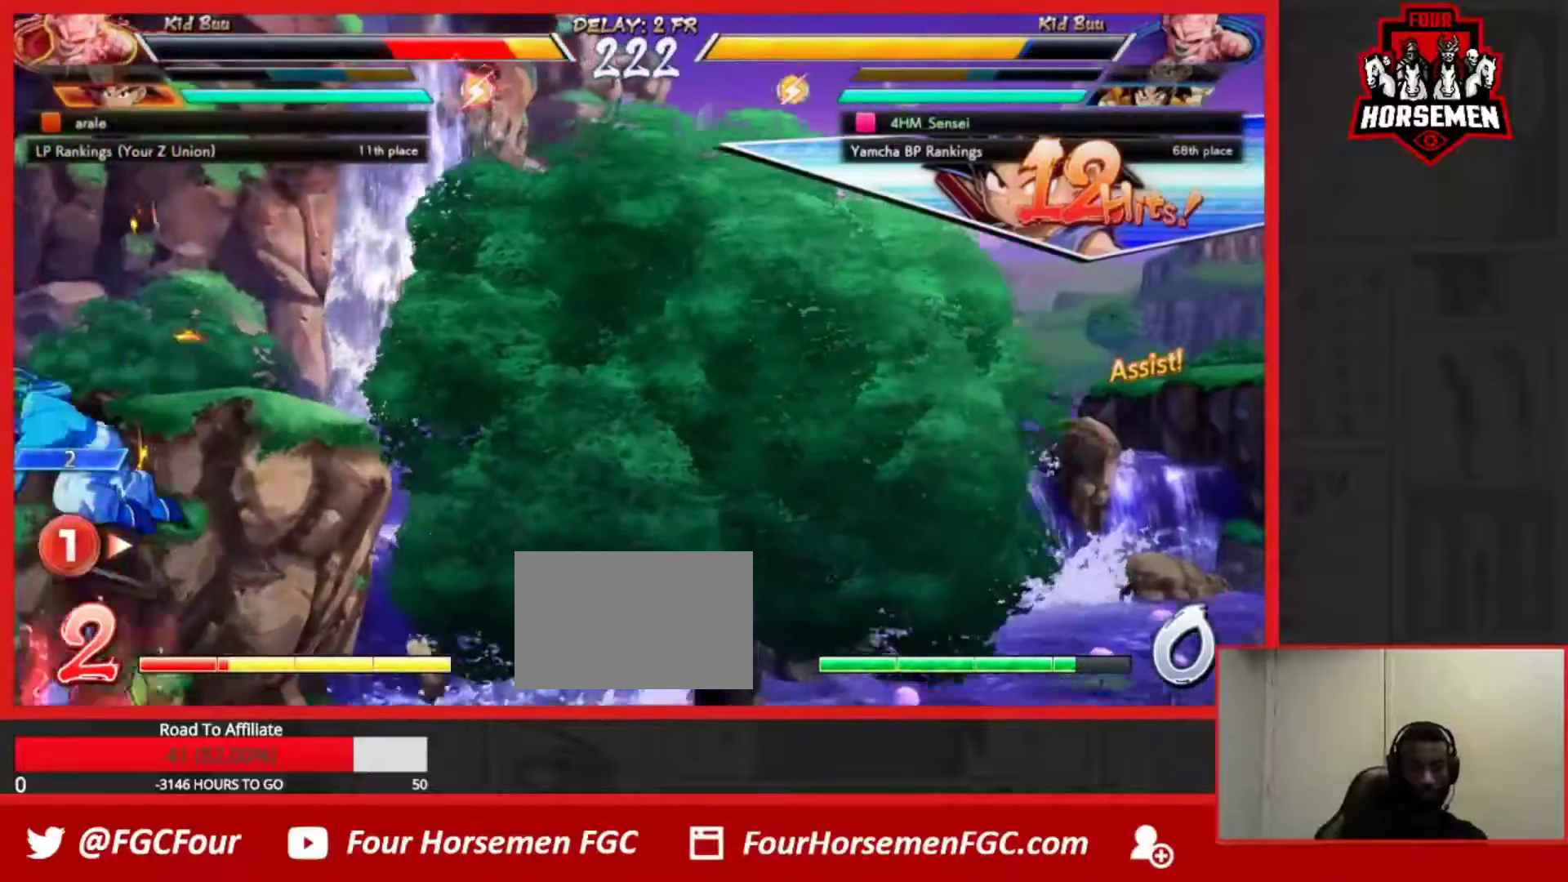
{"buttons": ["SQUARE", "TRIANGLE"], "left_stick": "center", "events": [[17, "TRIANGLE", "down"], [33, "SQUARE", "down"], [67, "SQUARE", "up"], [83, "TRIANGLE", "up"], [150, "TRIANGLE", "down"], [183, "SQUARE", "down"], [233, "SQUARE", "up"], [233, "TRIANGLE", "up"], [267, "SQUARE", "down"], [267, "TRIANGLE", "down"]]}
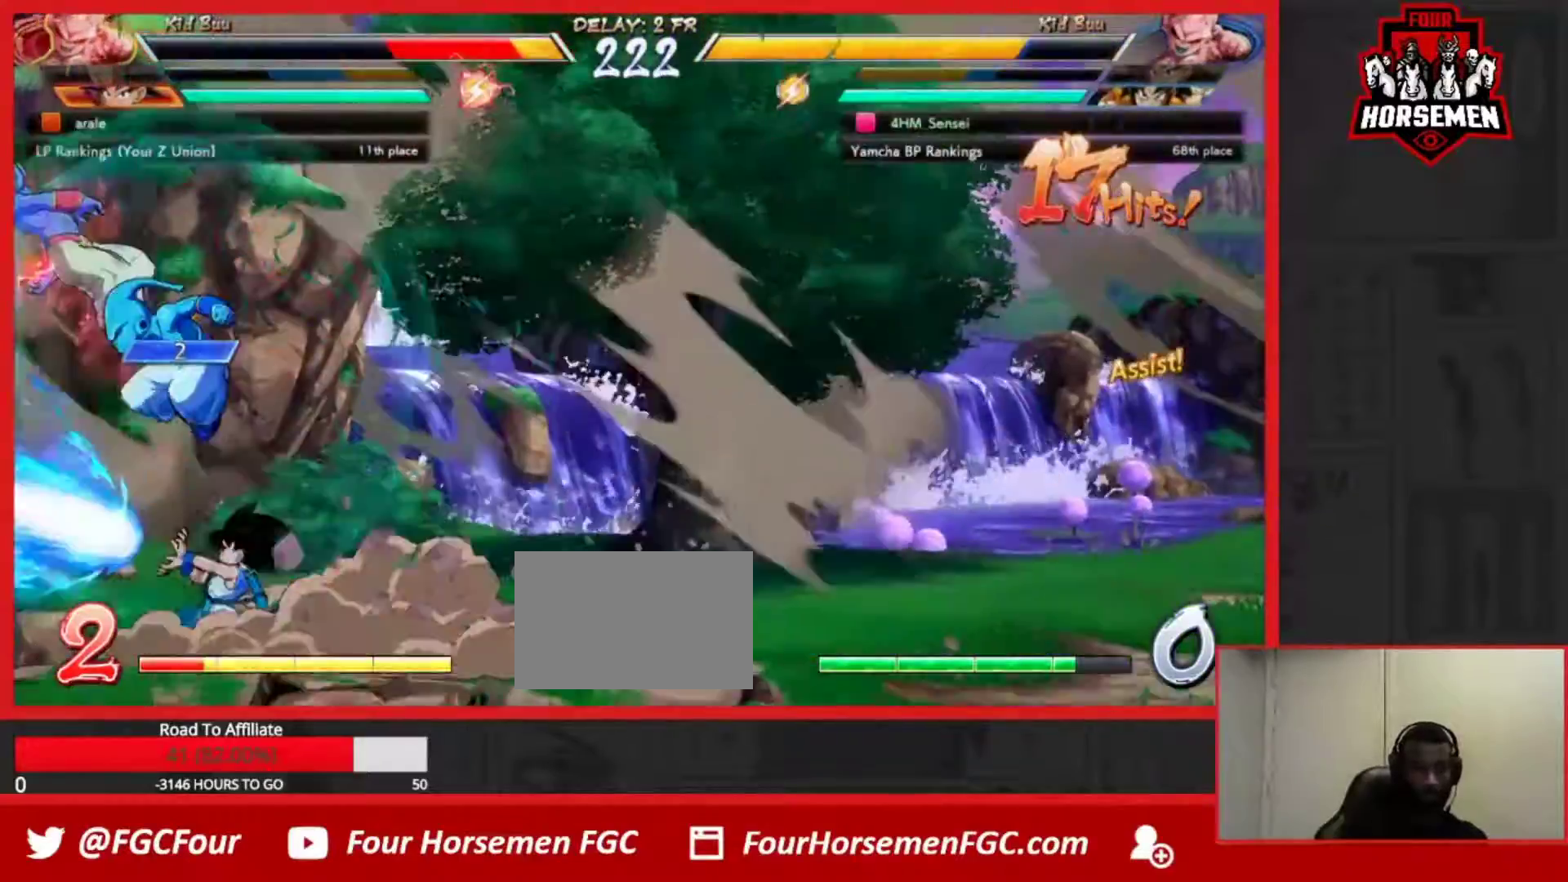
{"buttons": ["SQUARE", "TRIANGLE"], "left_stick": "center", "events": []}
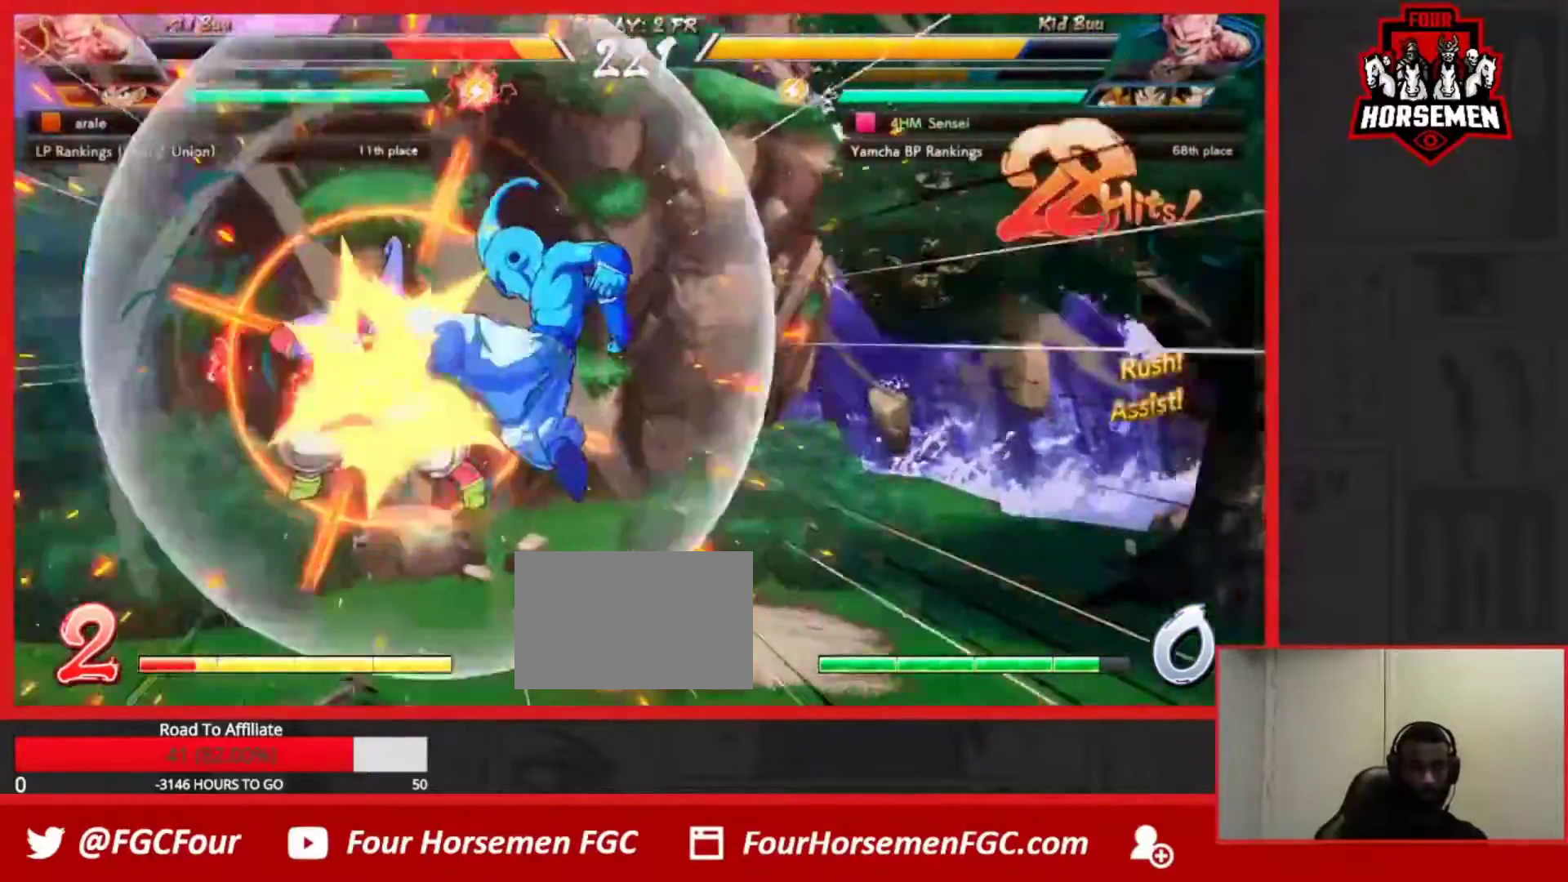
{"buttons": [], "left_stick": "center", "events": [[100, "SQUARE", "up"], [117, "TRIANGLE", "up"], [217, "CIRCLE", "down"], [300, "CIRCLE", "up"]]}
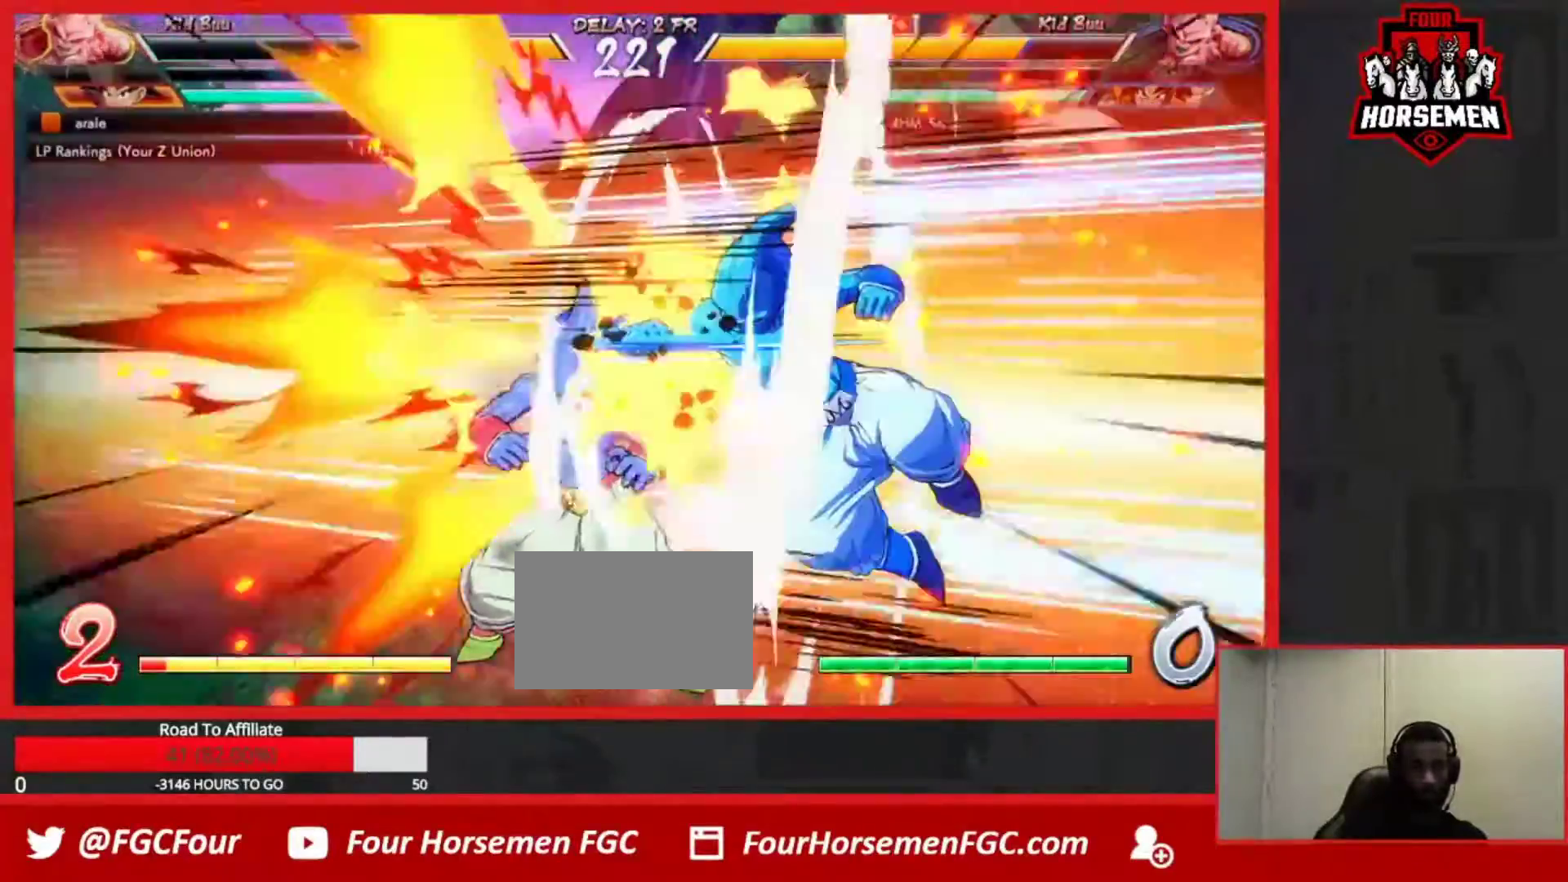
{"buttons": [], "left_stick": "center", "events": []}
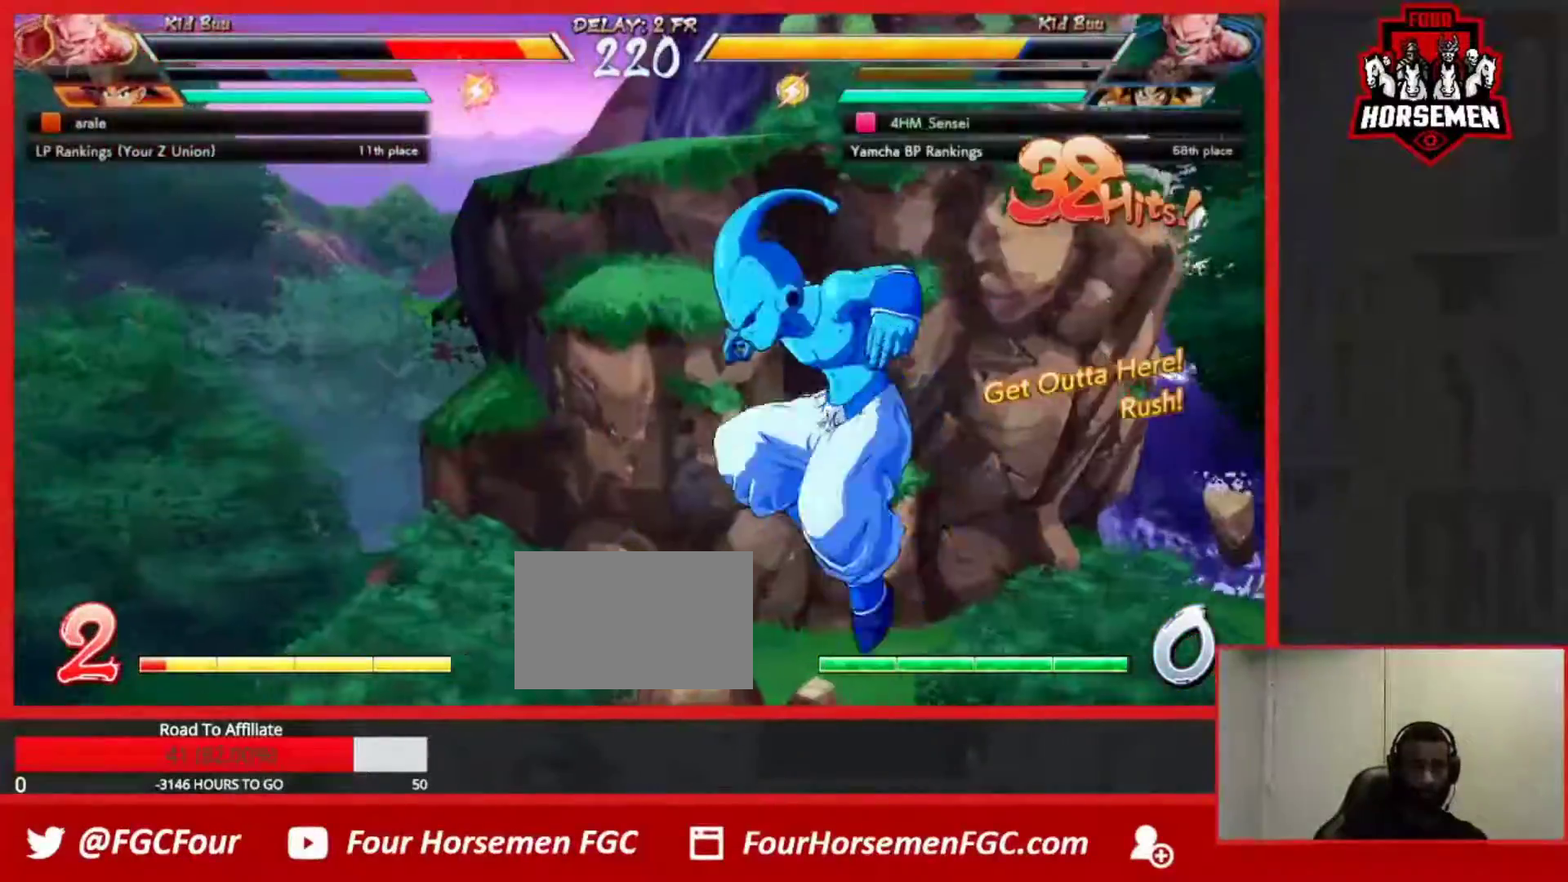
{"buttons": [], "left_stick": "center", "events": [[167, "left_stick", "left"], [217, "left_stick", "center"], [283, "left_stick", "left"], [383, "left_stick", "center"]]}